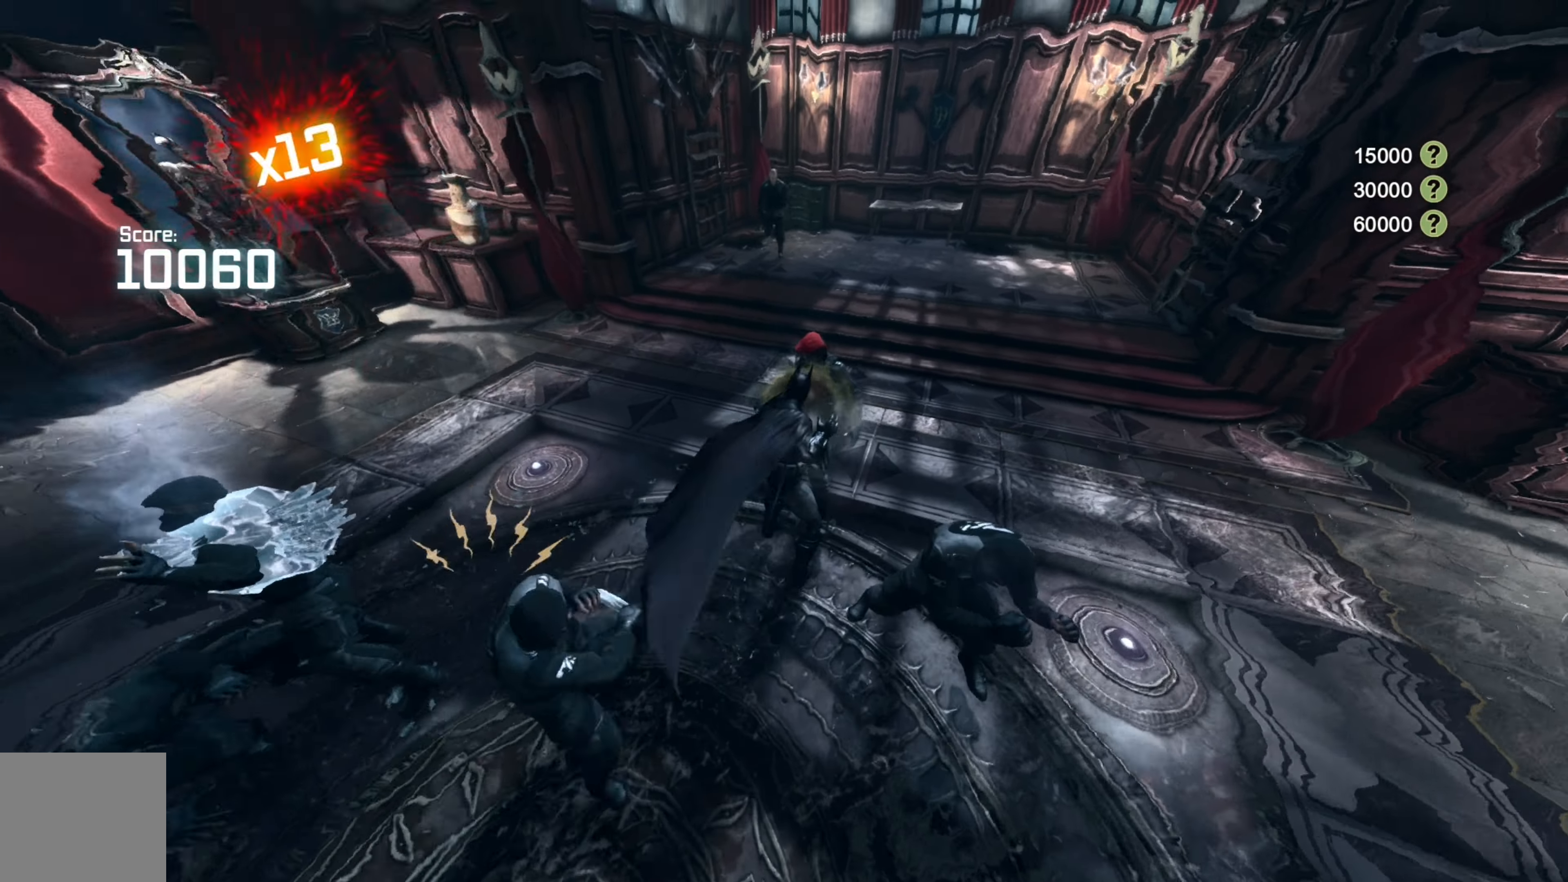
Gameplay with a controller (Xbox layout); each line is a JSON object with the inputs held at the frame after it. "events" lists button and stick changes between this image and that frame as [ms after this image, input, new state], when the widget could be followed in between.
{"buttons": ["X"], "left_stick": "up", "right_stick": "center", "events": [[60, "X", "up"], [120, "X", "down"], [220, "X", "up"], [320, "X", "down"], [400, "X", "up"], [480, "X", "down"]]}
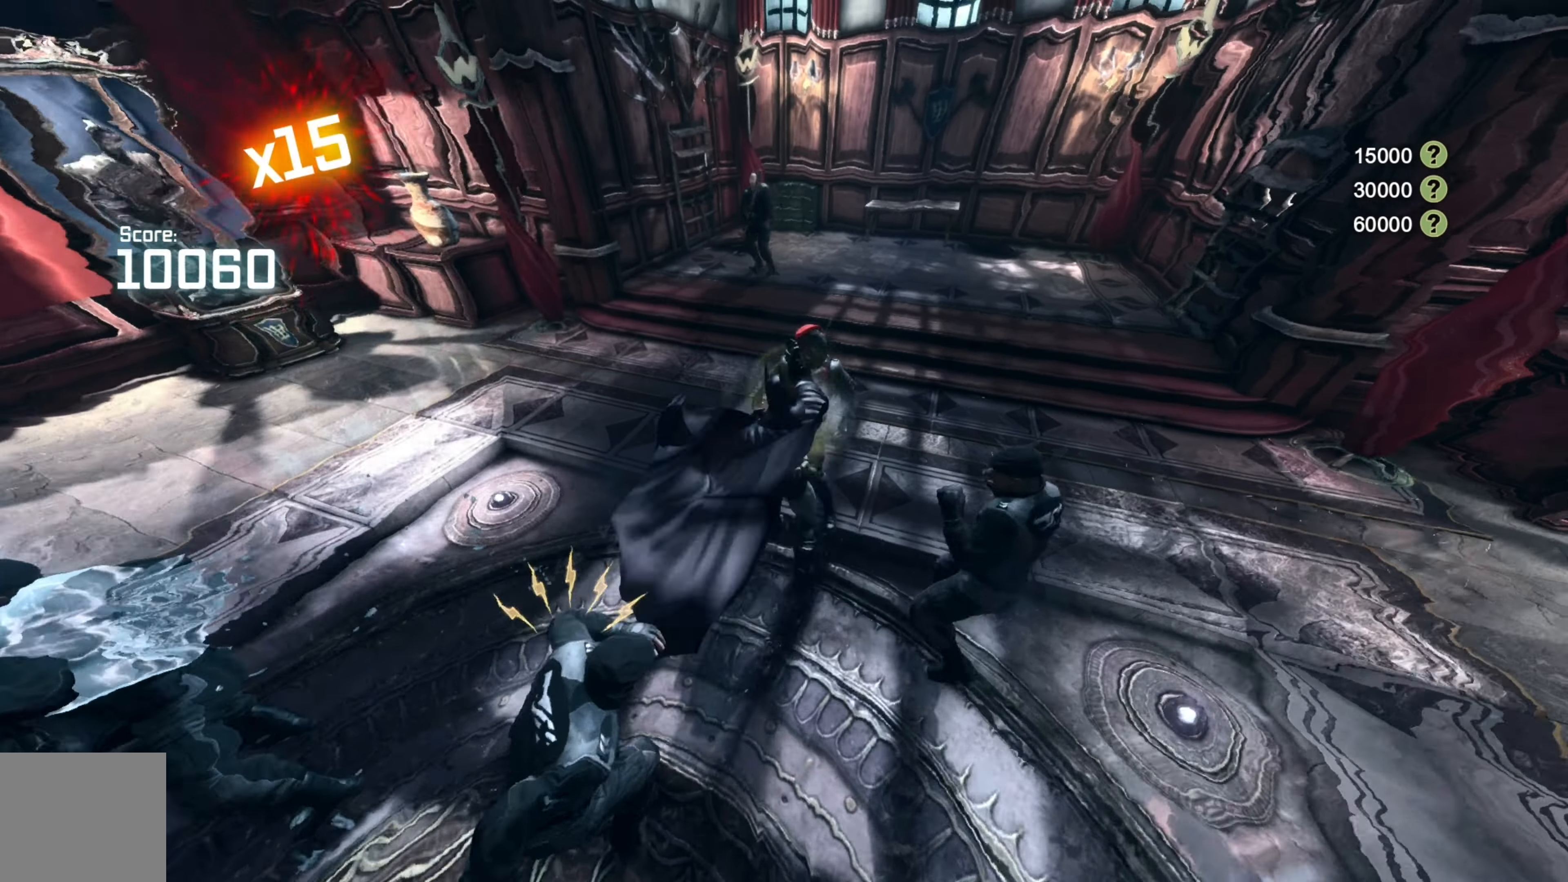
{"buttons": ["X"], "left_stick": "up", "right_stick": "center", "events": [[80, "X", "up"], [120, "X", "down"], [220, "X", "up"], [300, "X", "down"], [400, "X", "up"], [460, "X", "down"]]}
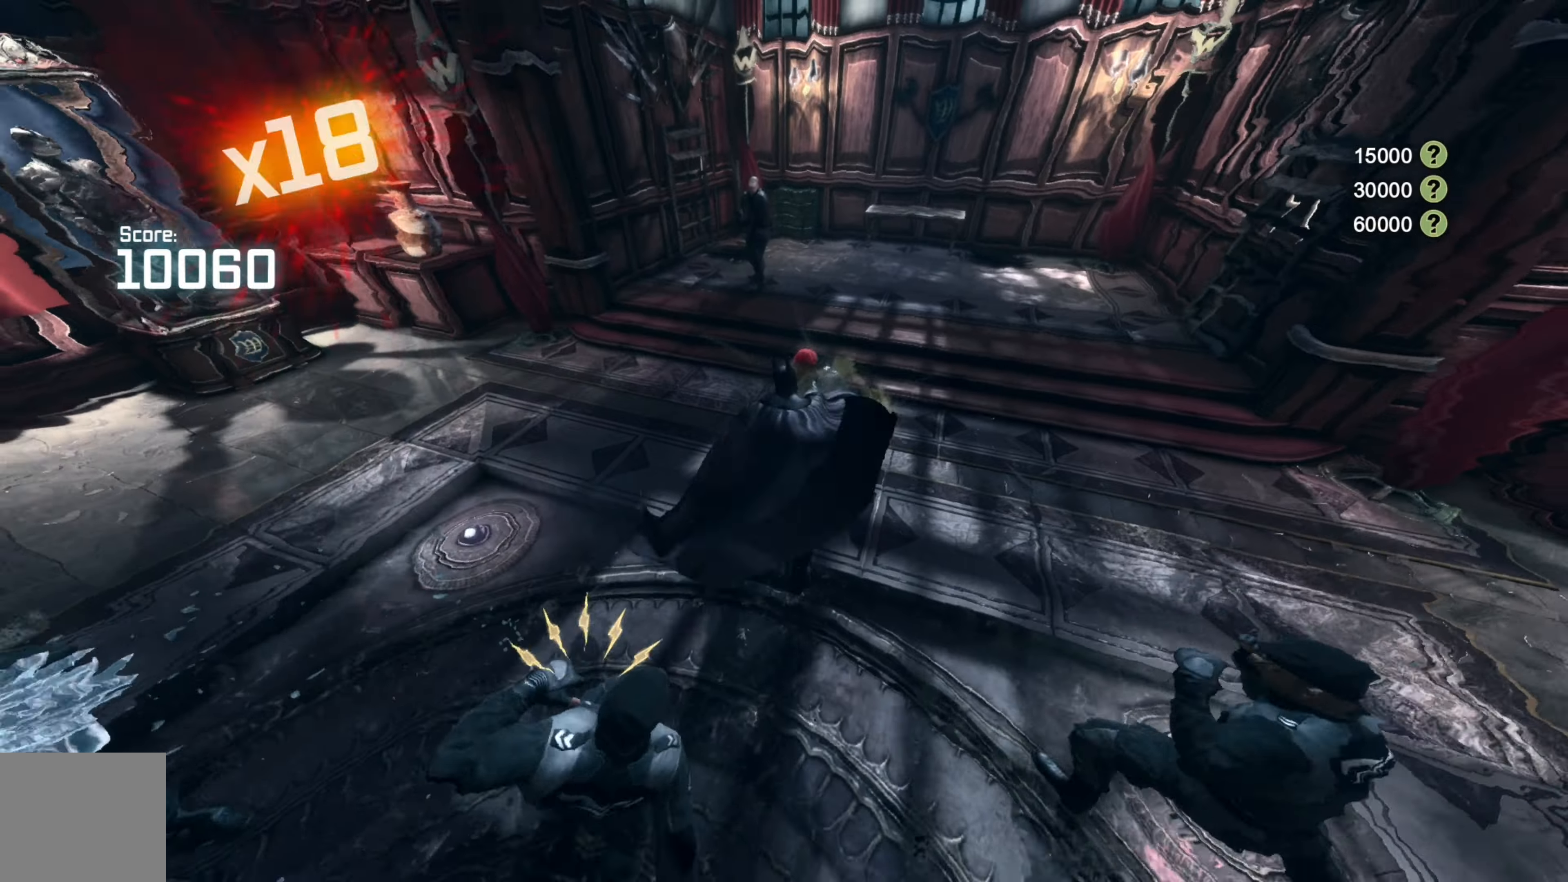
{"buttons": ["X"], "left_stick": "up", "right_stick": "center", "events": [[40, "X", "up"], [120, "X", "down"], [220, "X", "up"], [280, "X", "down"], [380, "X", "up"], [440, "X", "down"]]}
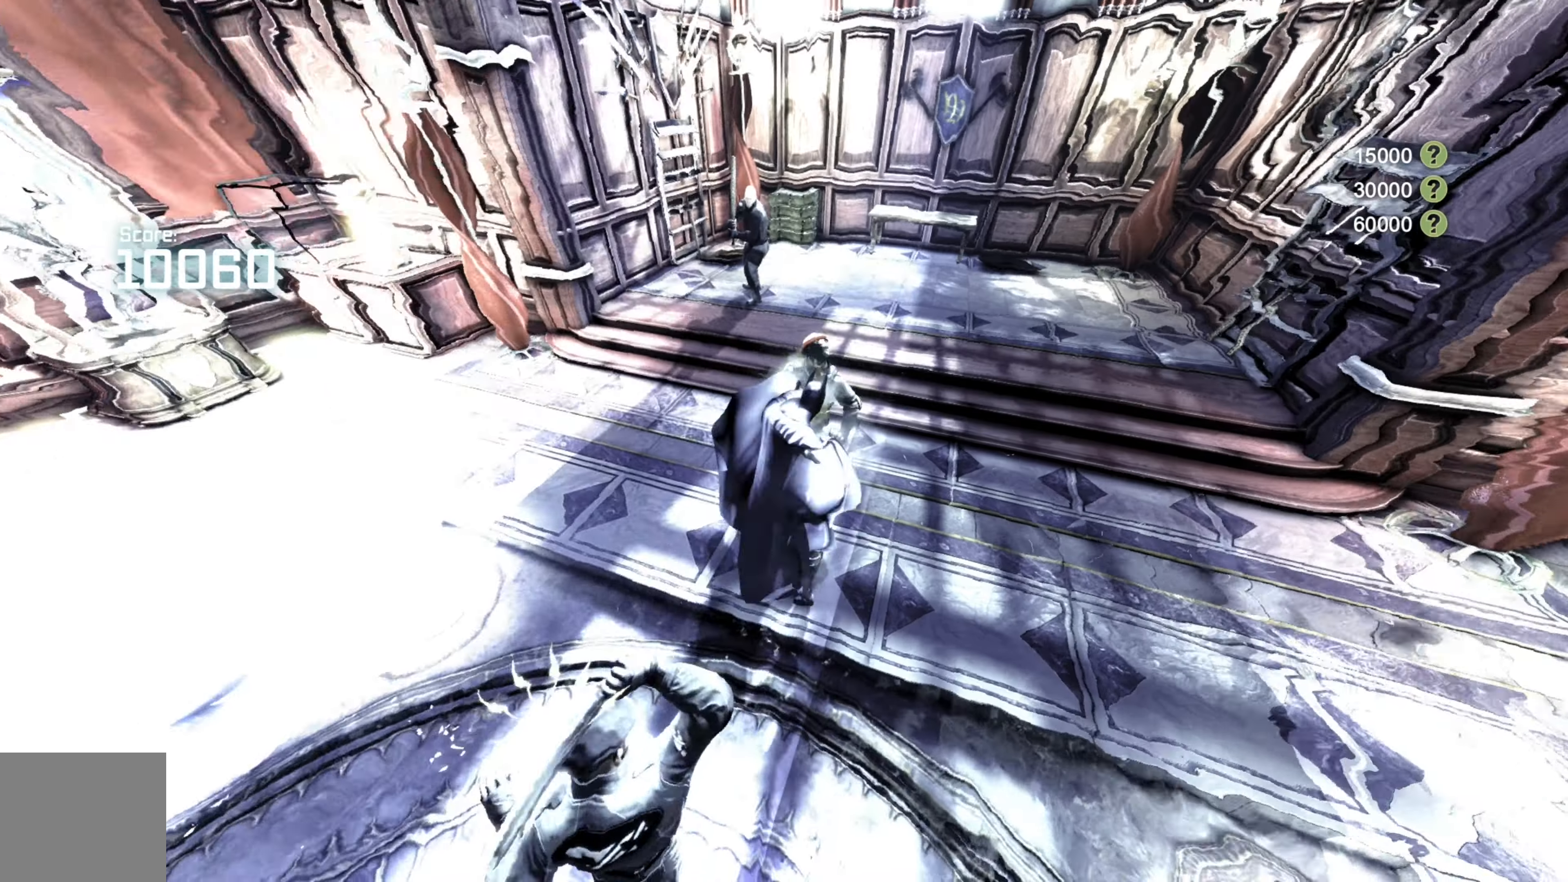
{"buttons": [], "left_stick": "up", "right_stick": "center", "events": [[40, "X", "up"], [120, "X", "down"], [220, "X", "up"], [280, "X", "down"], [400, "X", "up"]]}
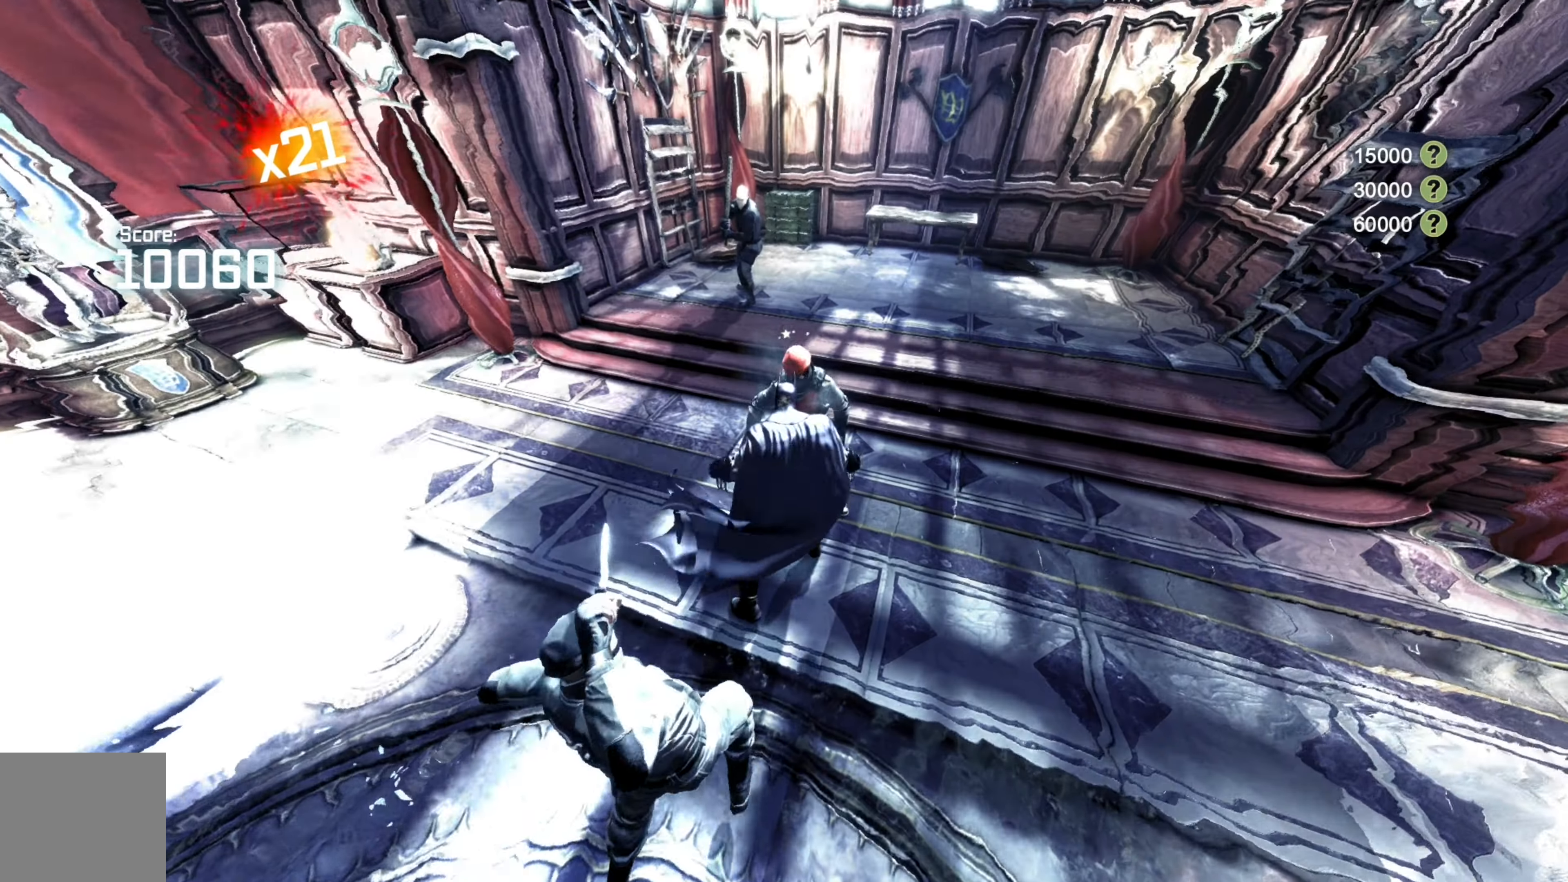
{"buttons": [], "left_stick": "up", "right_stick": "center", "events": []}
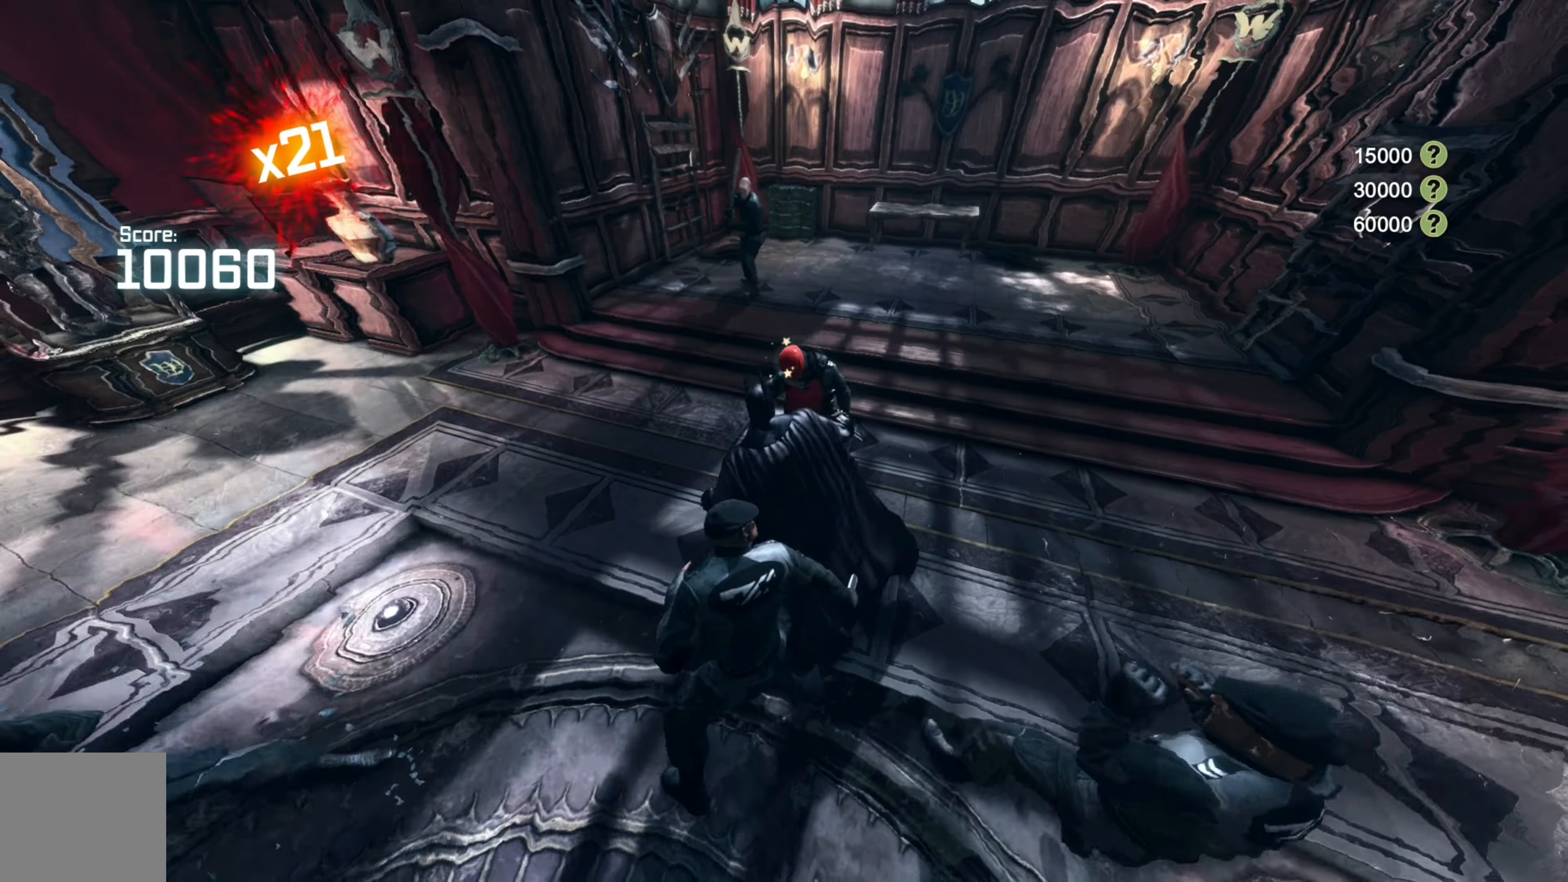
{"buttons": [], "left_stick": "down", "right_stick": "center", "events": [[160, "left_stick", "center"], [220, "left_stick", "down"]]}
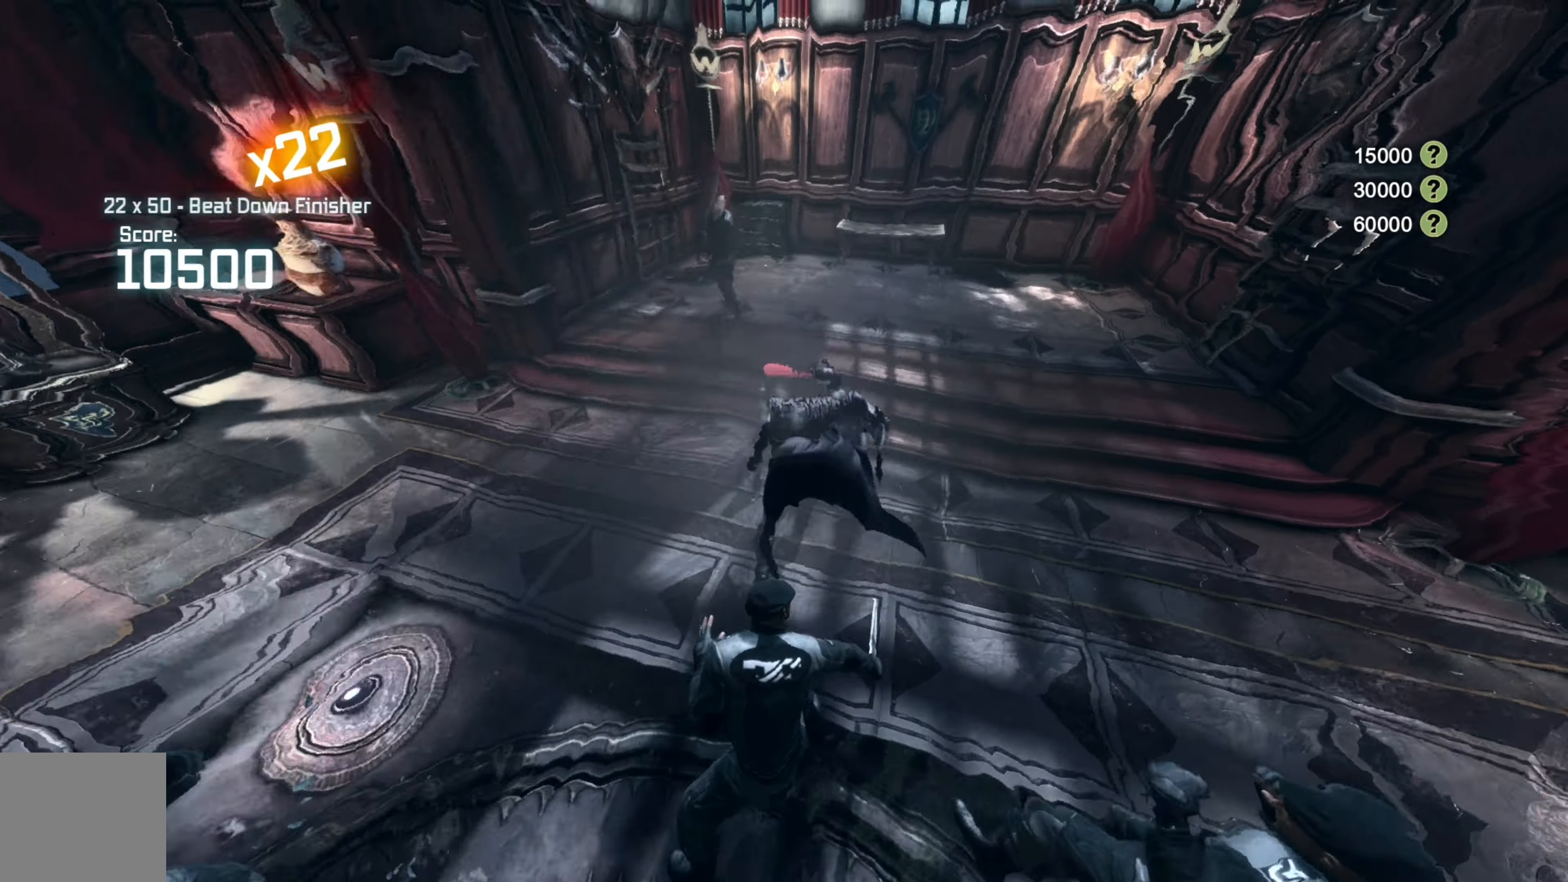
{"buttons": [], "left_stick": "down", "right_stick": "center", "events": [[60, "A", "down"], [120, "A", "up"], [220, "A", "down"], [320, "A", "up"]]}
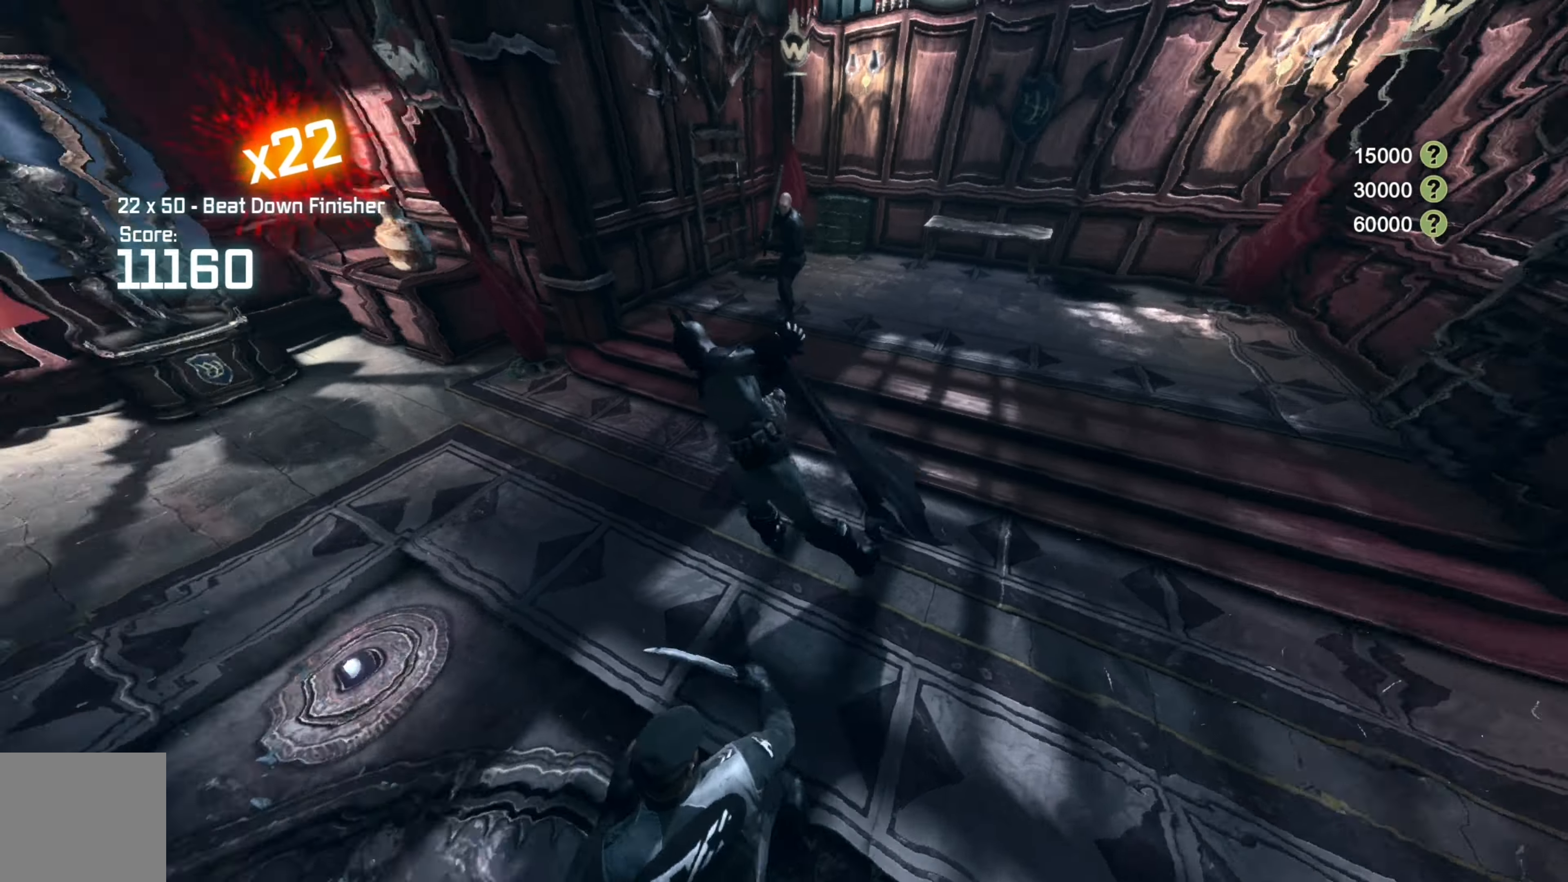
{"buttons": [], "left_stick": "up-right", "right_stick": "right", "events": [[60, "left_stick", "center"], [140, "left_stick", "up"], [300, "right_stick", "right"], [340, "left_stick", "up-right"]]}
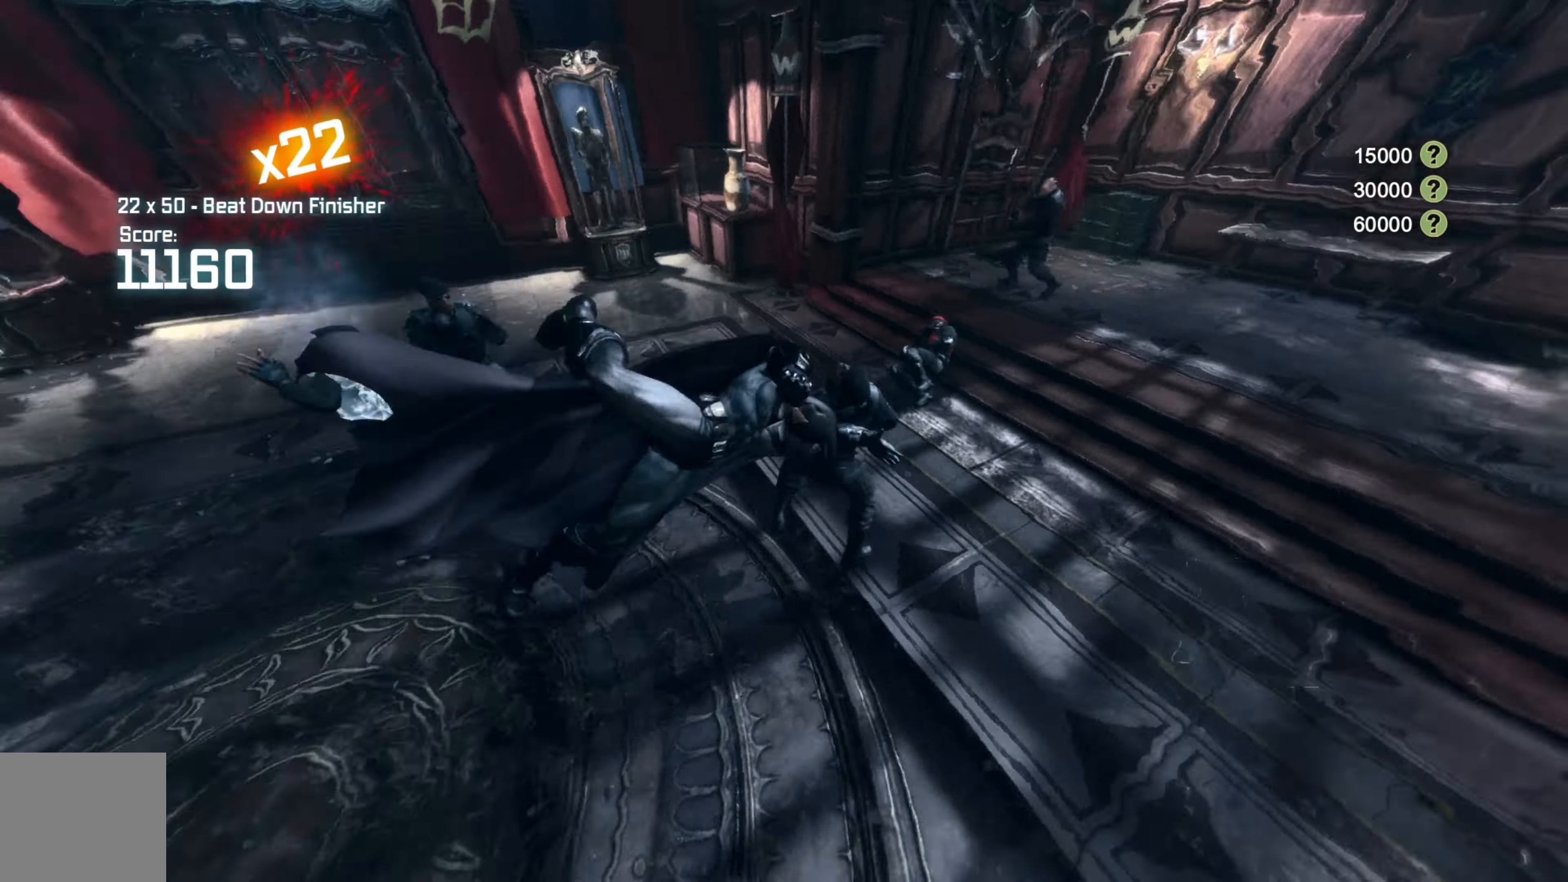
{"buttons": ["X"], "left_stick": "up", "right_stick": "center", "events": [[180, "right_stick", "center"], [240, "left_stick", "up"], [400, "X", "down"]]}
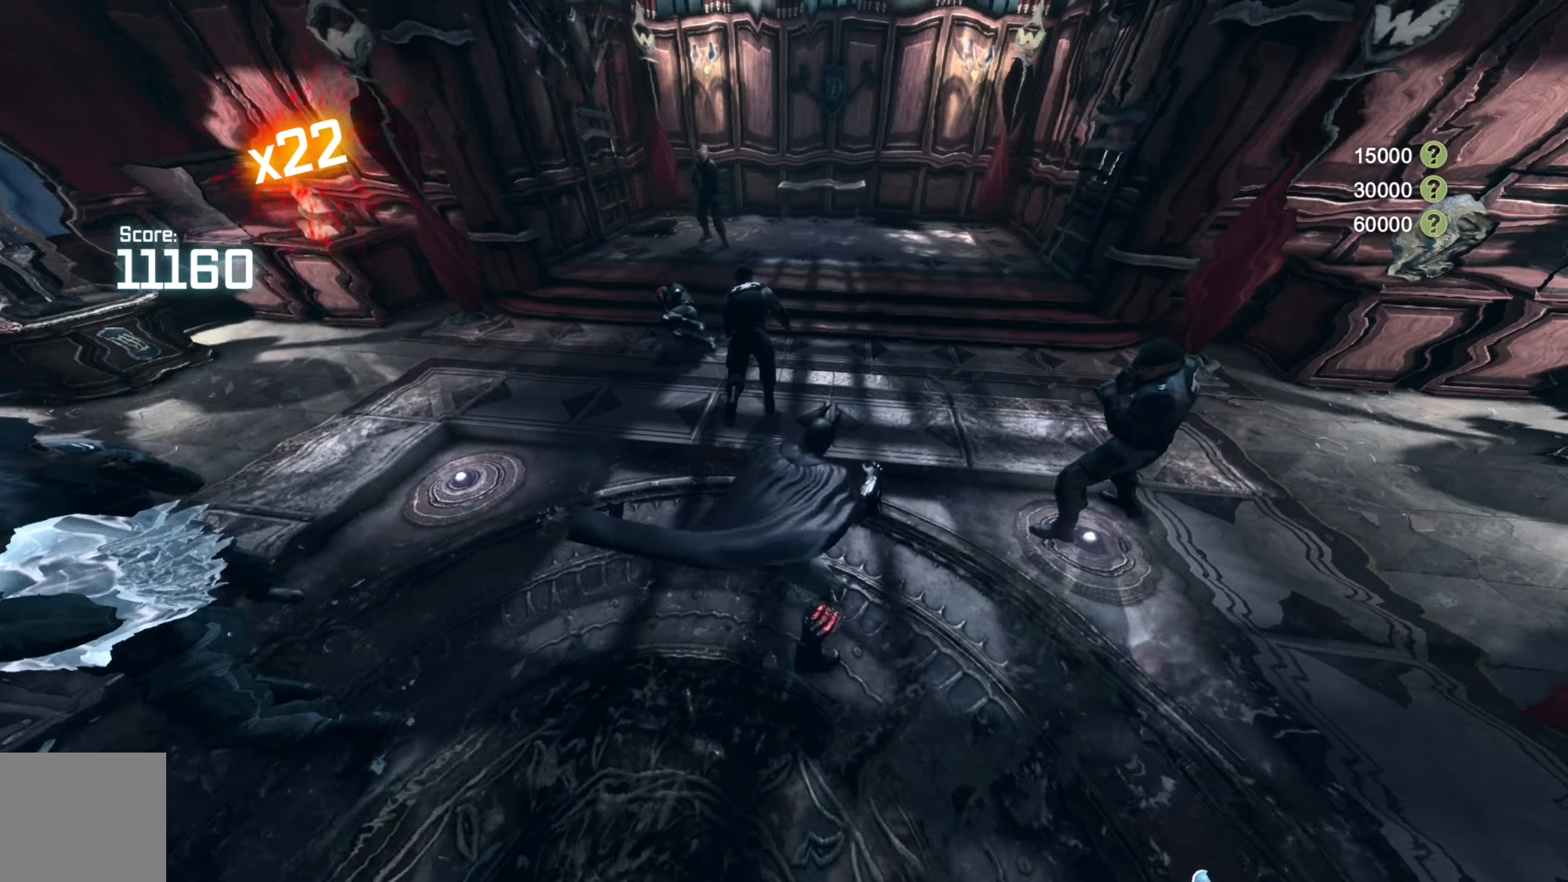
{"buttons": [], "left_stick": "up", "right_stick": "center", "events": [[20, "X", "up"]]}
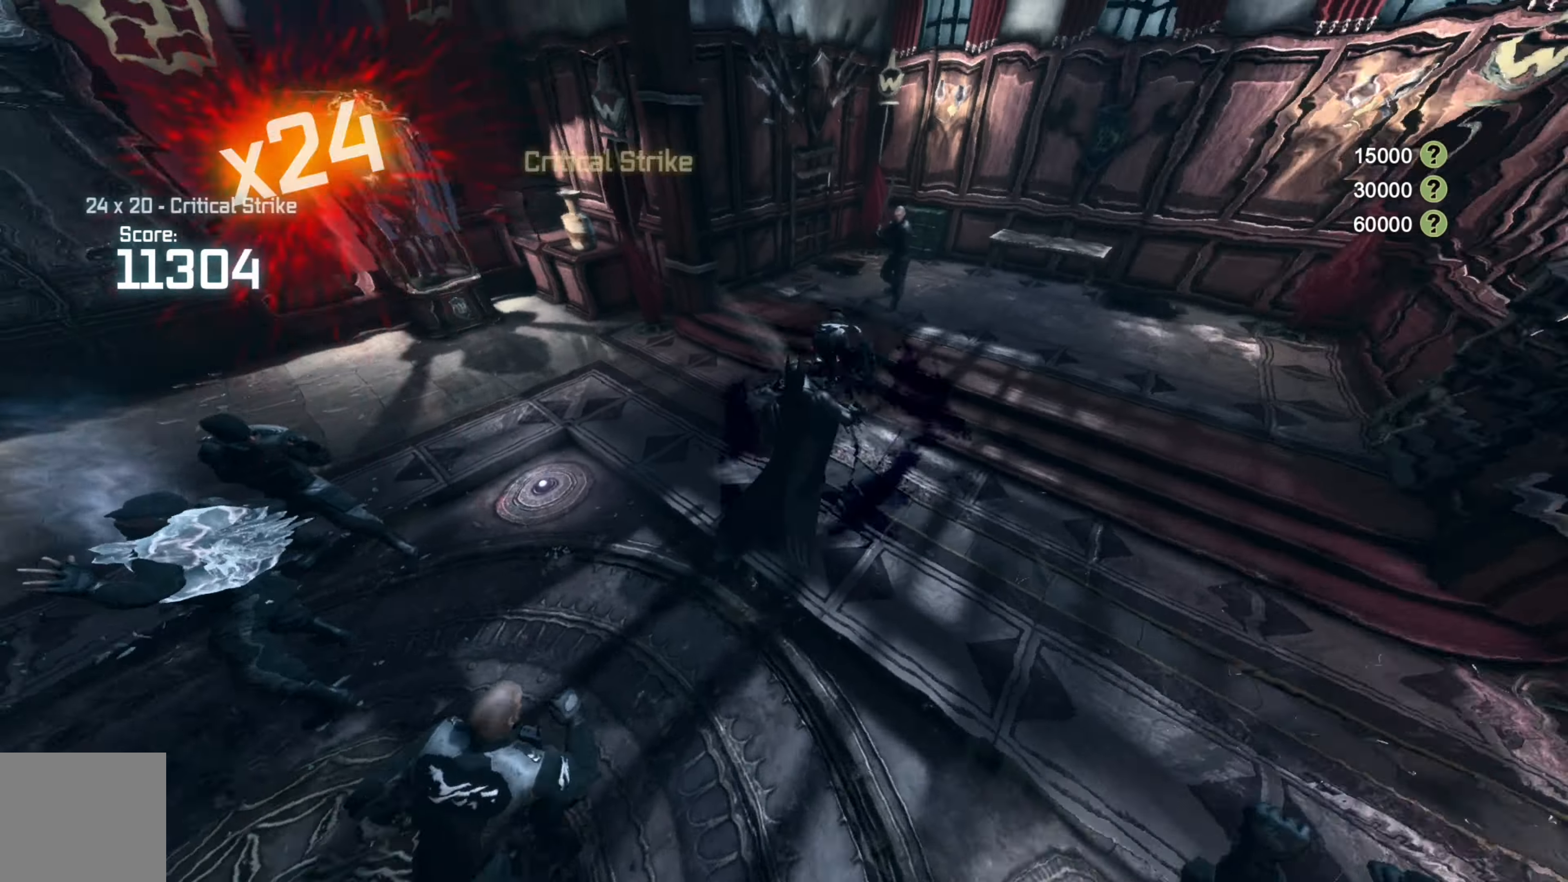
{"buttons": [], "left_stick": "right", "right_stick": "center", "events": [[80, "left_stick", "up-right"], [120, "B", "down"], [260, "B", "up"], [320, "left_stick", "right"]]}
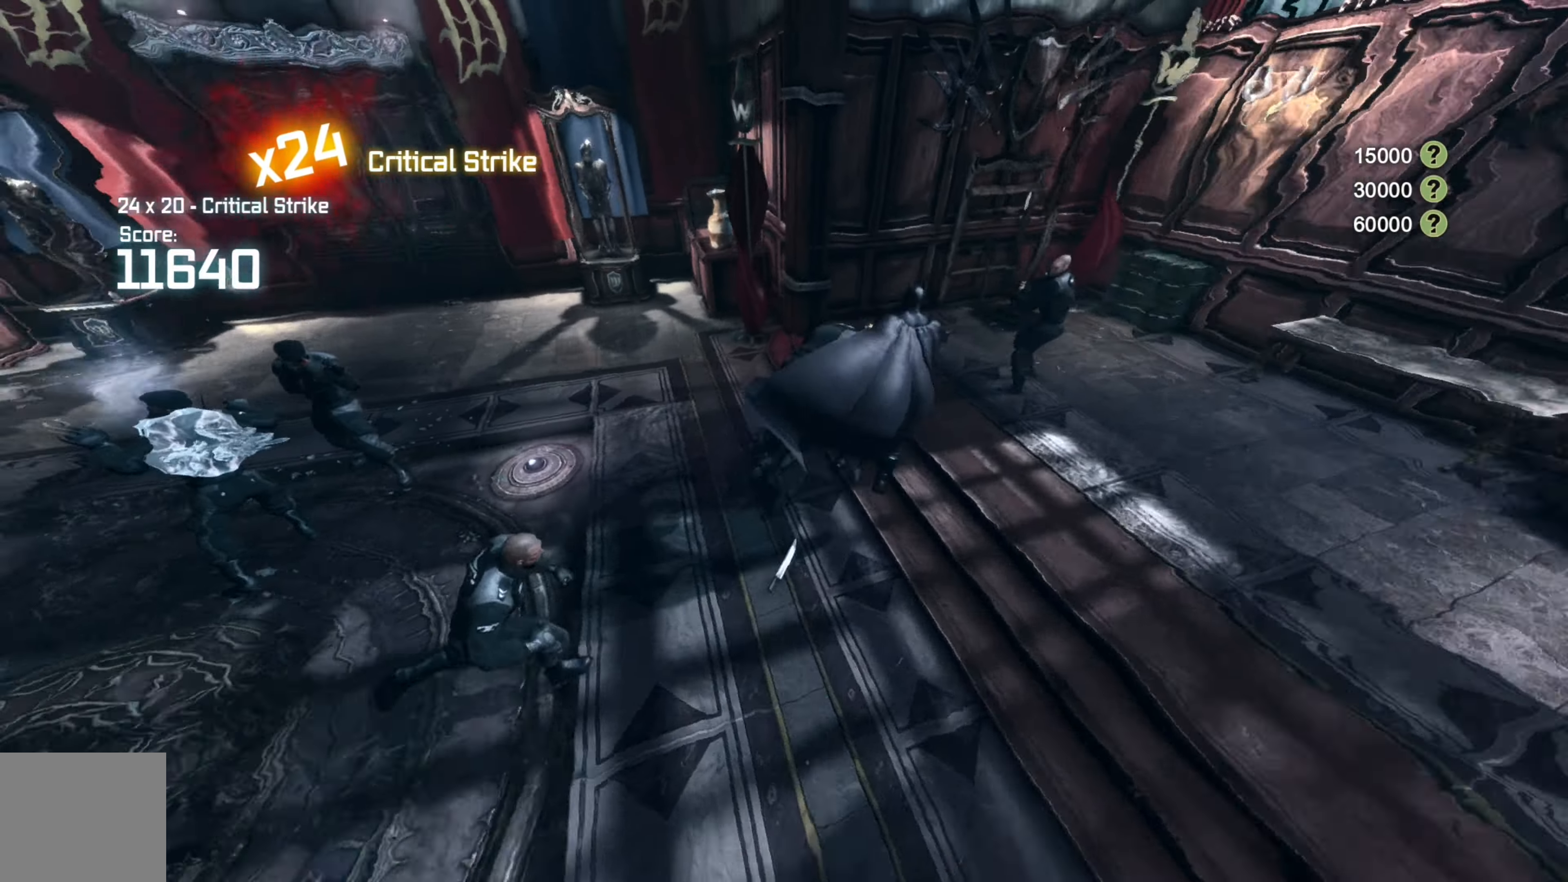
{"buttons": [], "left_stick": "right", "right_stick": "center", "events": [[160, "A", "down"], [260, "A", "up"], [340, "A", "down"], [420, "A", "up"]]}
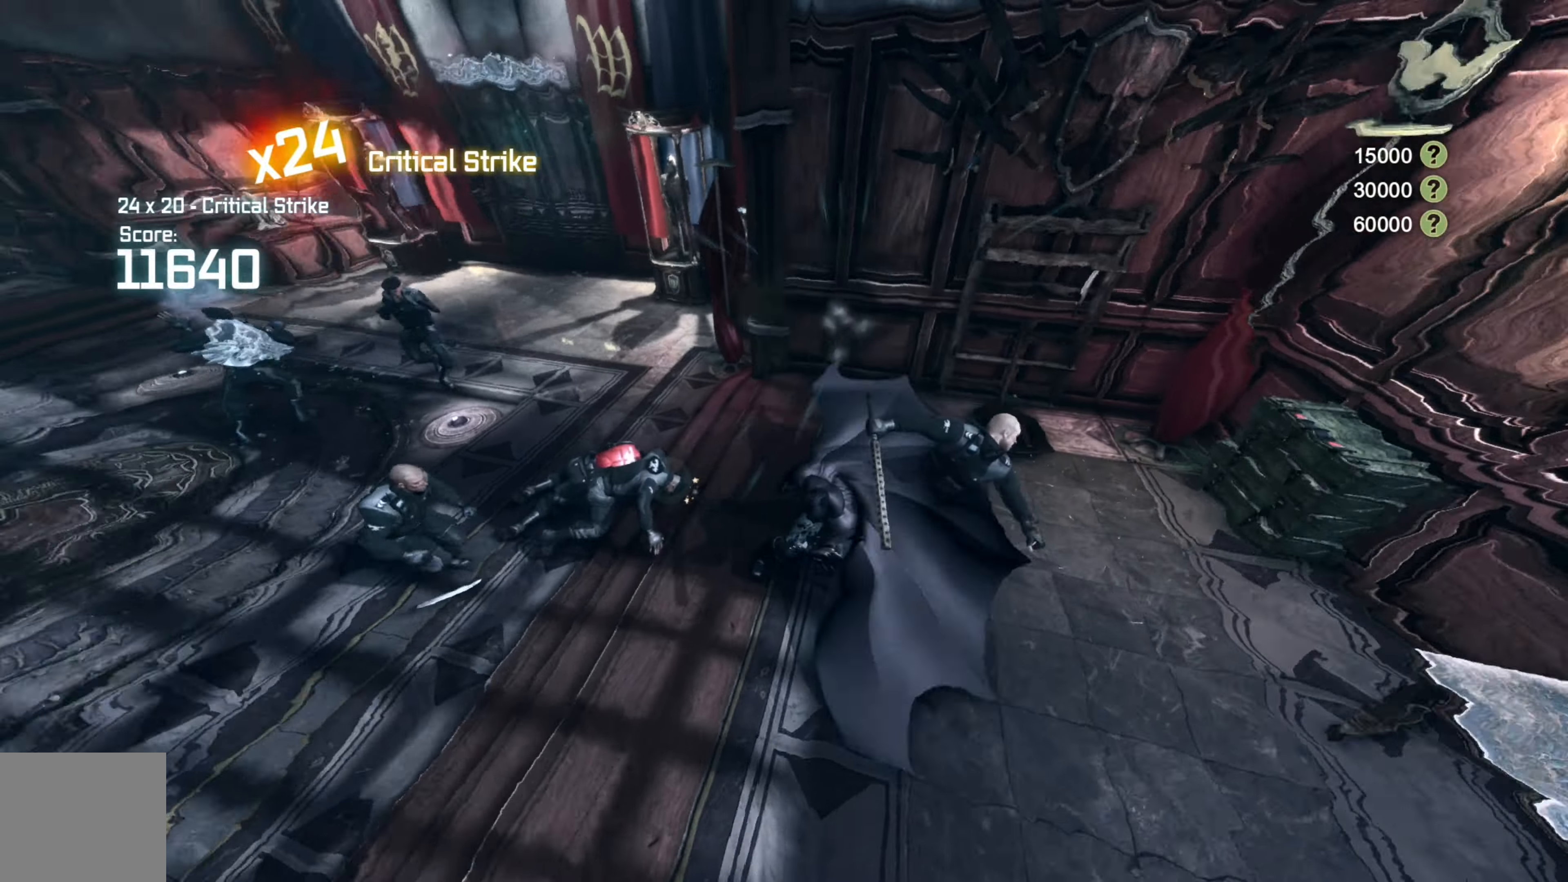
{"buttons": [], "left_stick": "down-right", "right_stick": "center", "events": [[20, "A", "down"], [100, "A", "up"], [180, "A", "down"], [220, "left_stick", "down-right"], [300, "A", "up"]]}
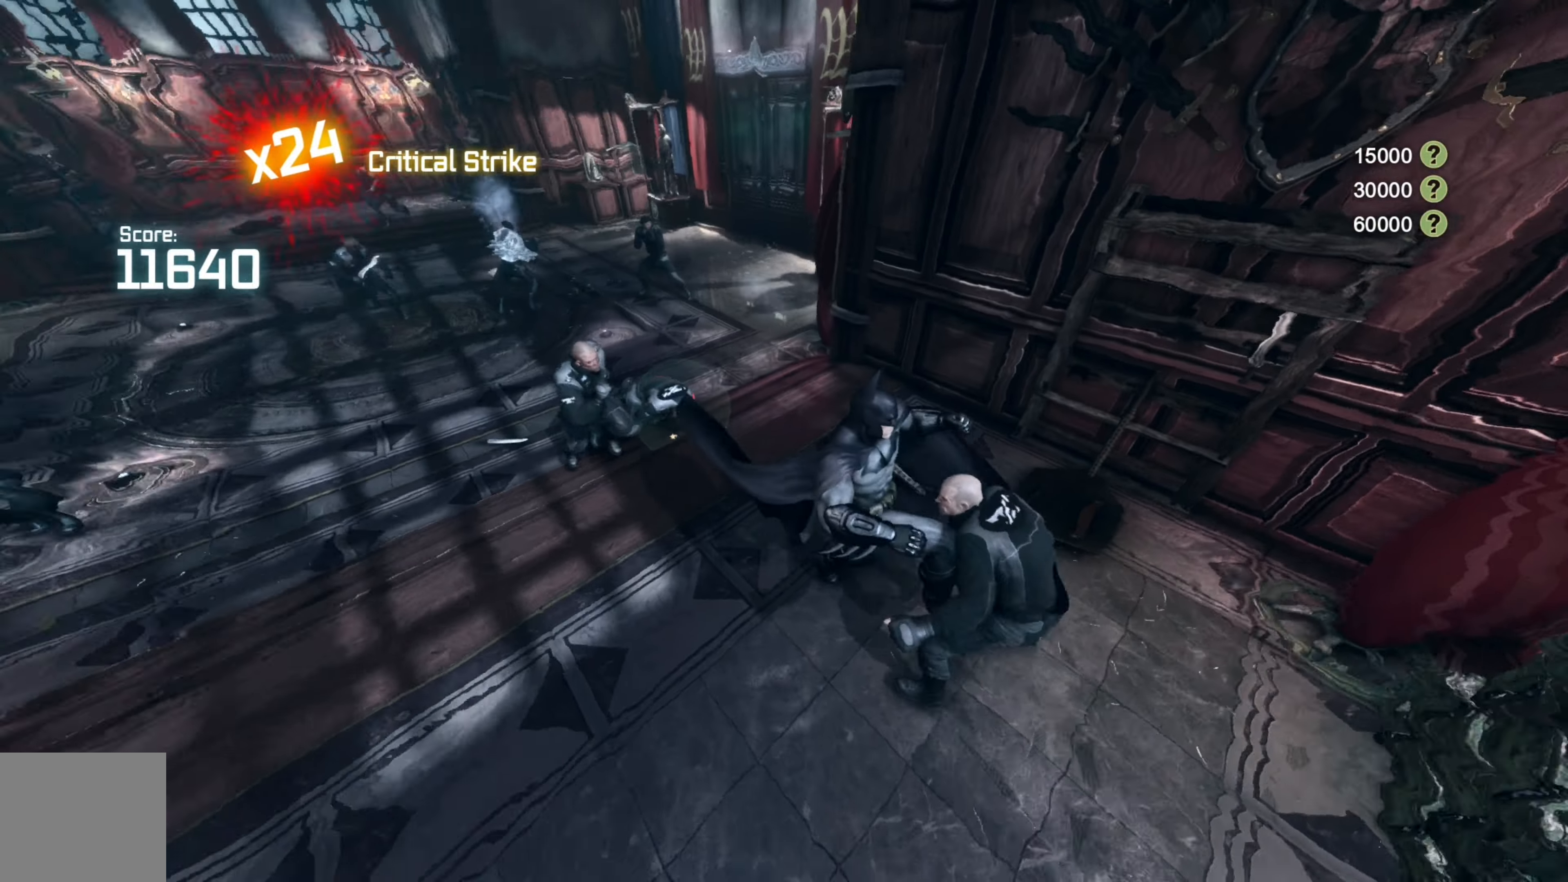
{"buttons": [], "left_stick": "up", "right_stick": "center", "events": [[200, "left_stick", "center"], [260, "left_stick", "up"]]}
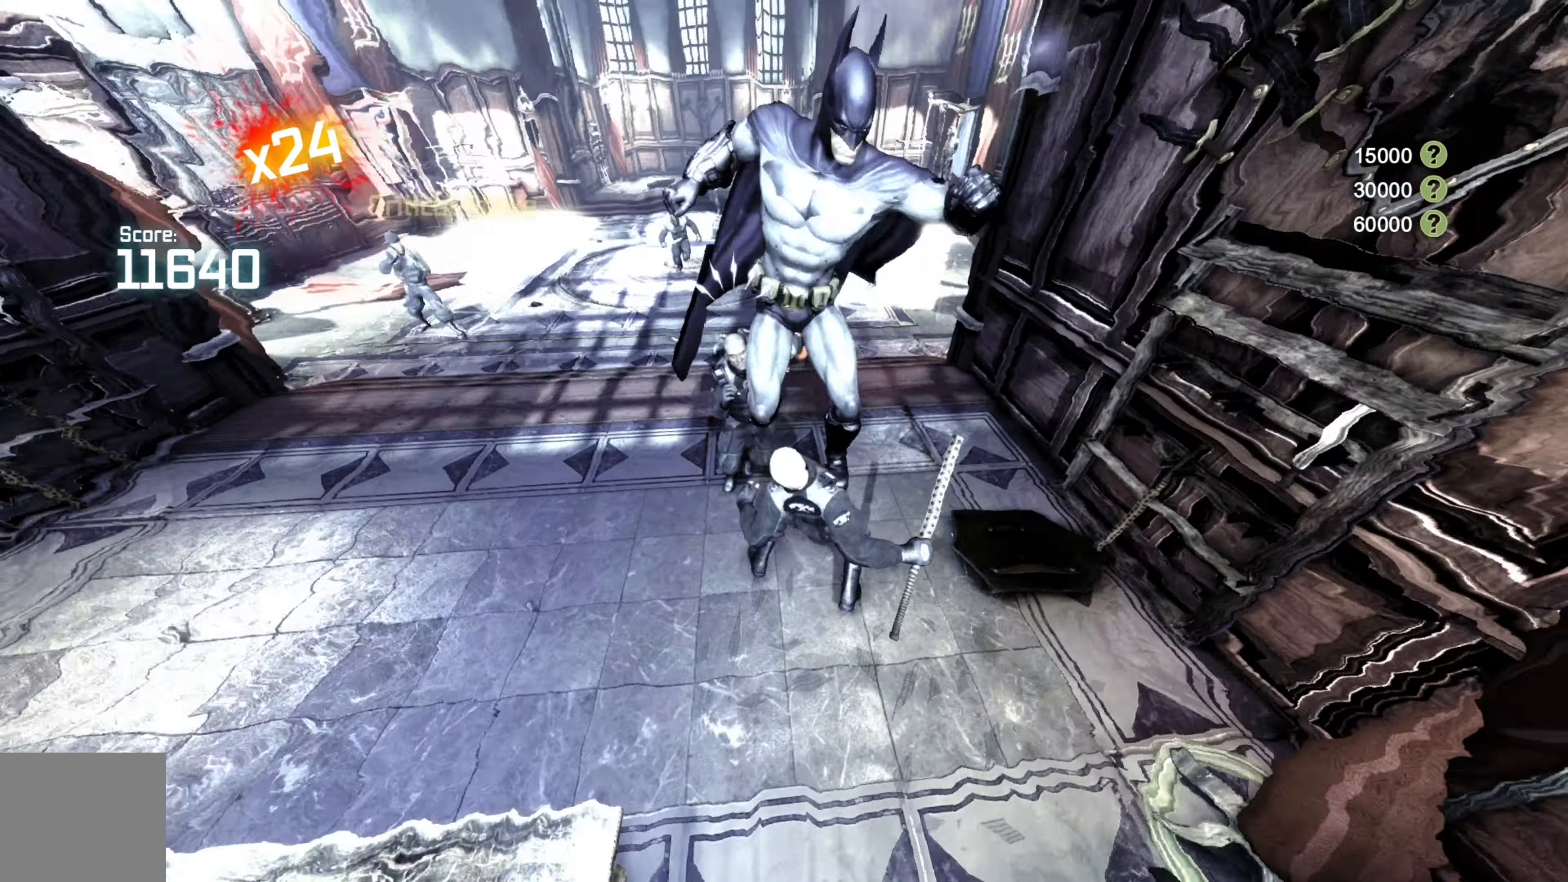
{"buttons": [], "left_stick": "up", "right_stick": "center", "events": []}
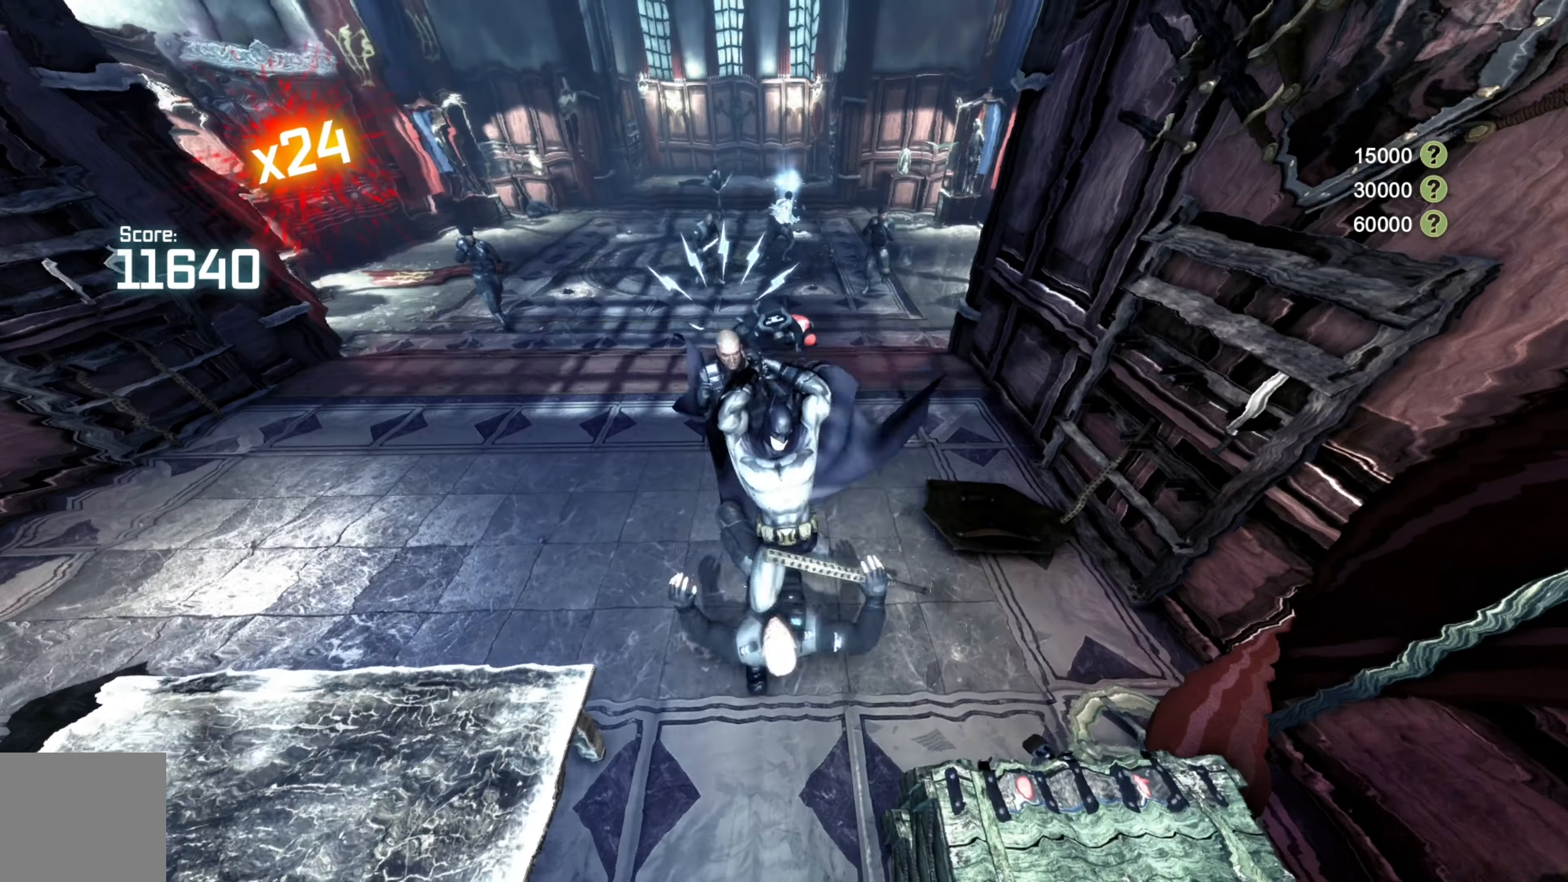
{"buttons": [], "left_stick": "up", "right_stick": "center", "events": [[20, "Y", "down"], [120, "Y", "up"], [180, "Y", "down"], [300, "Y", "up"], [360, "Y", "down"], [440, "Y", "up"]]}
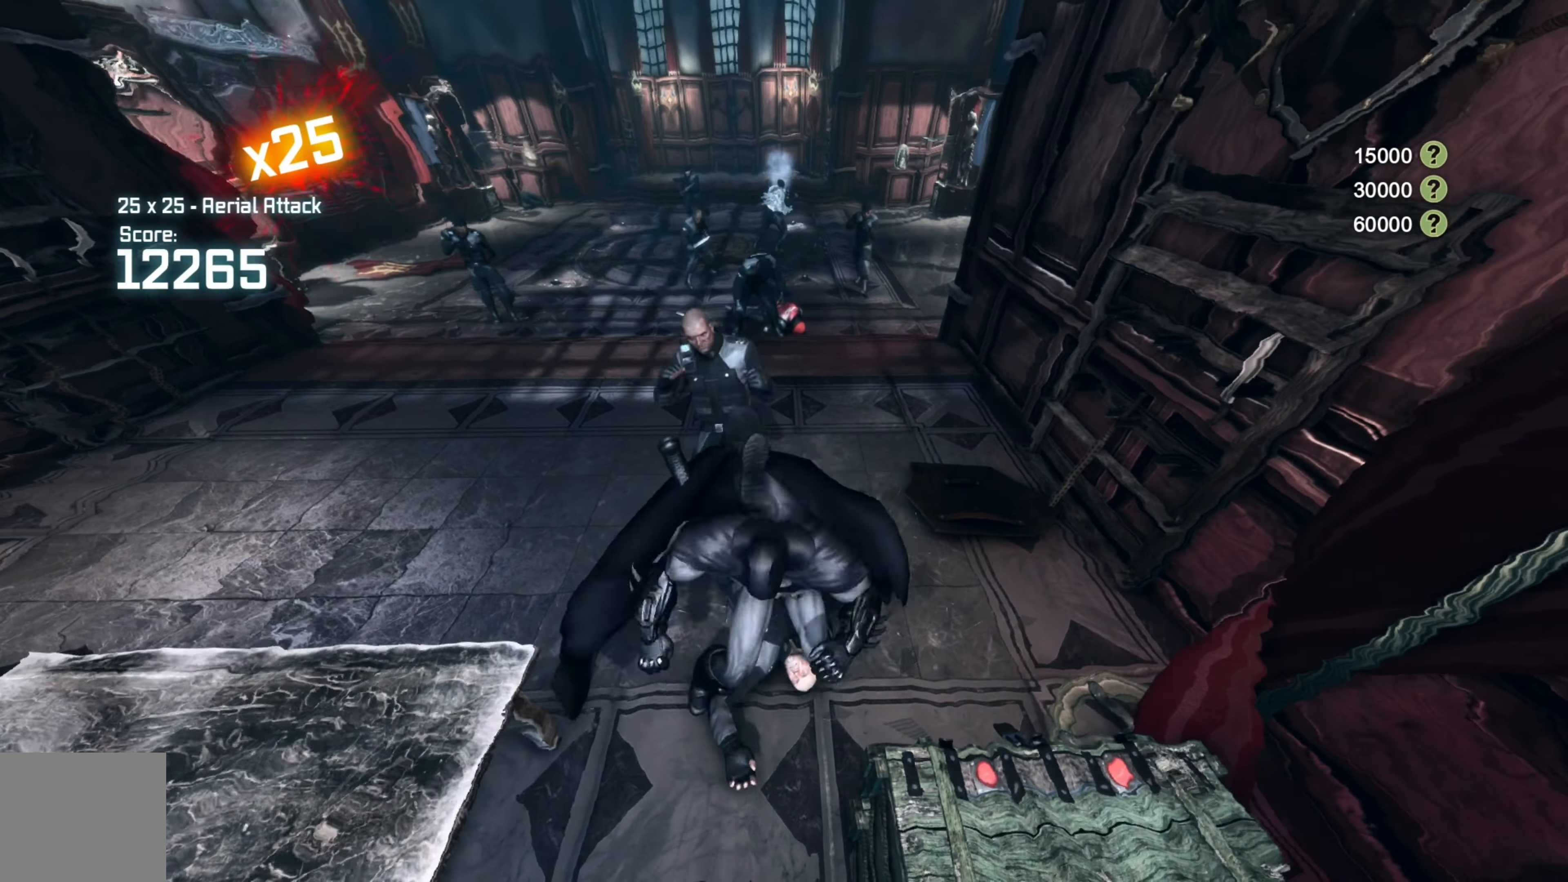
{"buttons": [], "left_stick": "up", "right_stick": "center", "events": []}
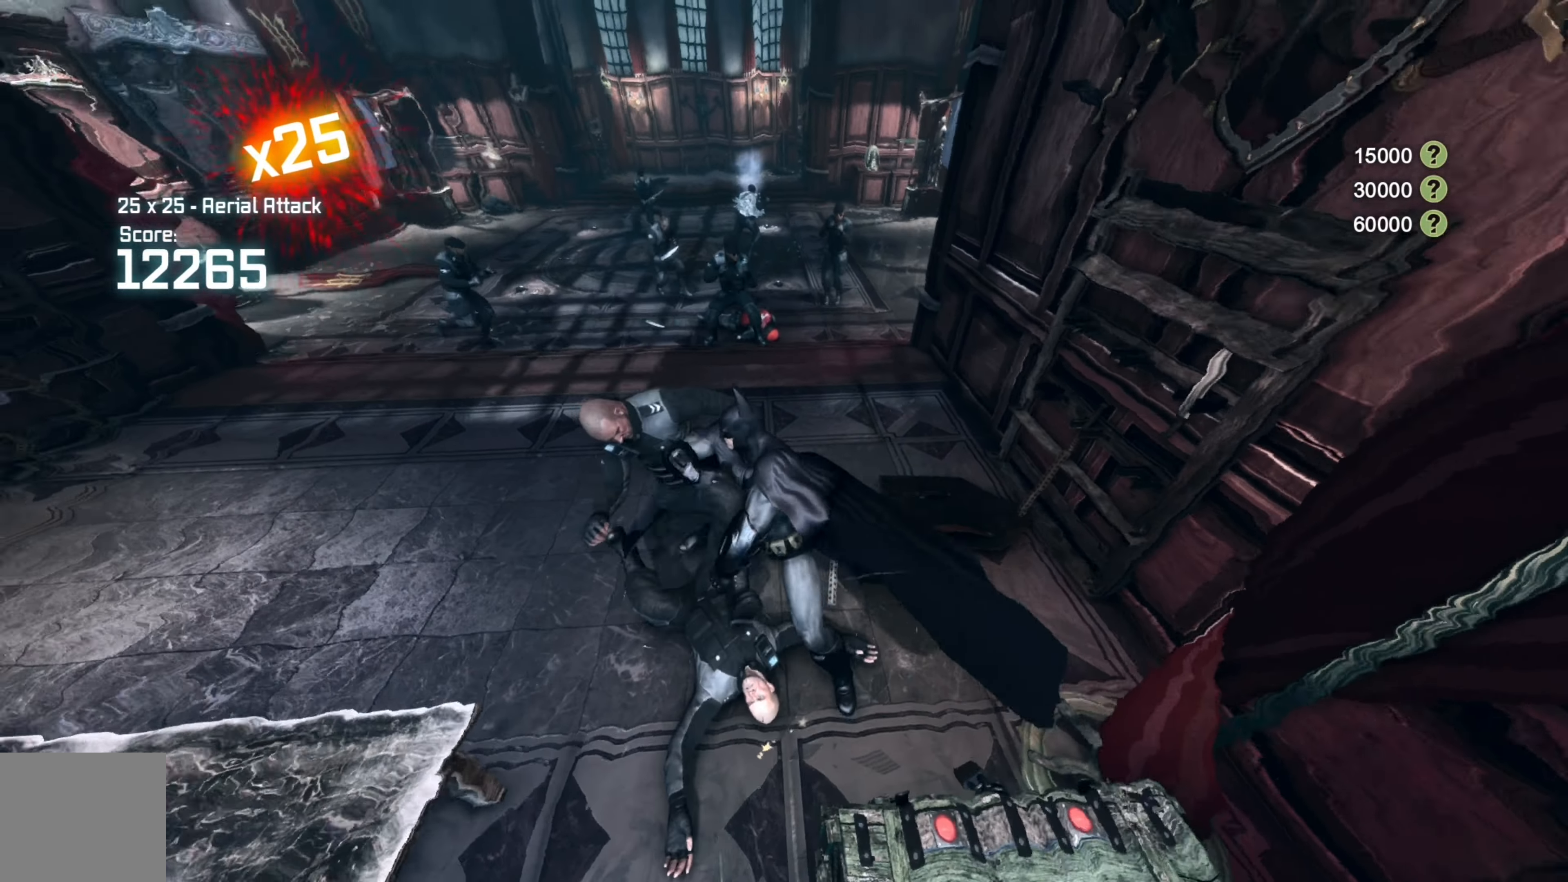
{"buttons": [], "left_stick": "up", "right_stick": "center", "events": []}
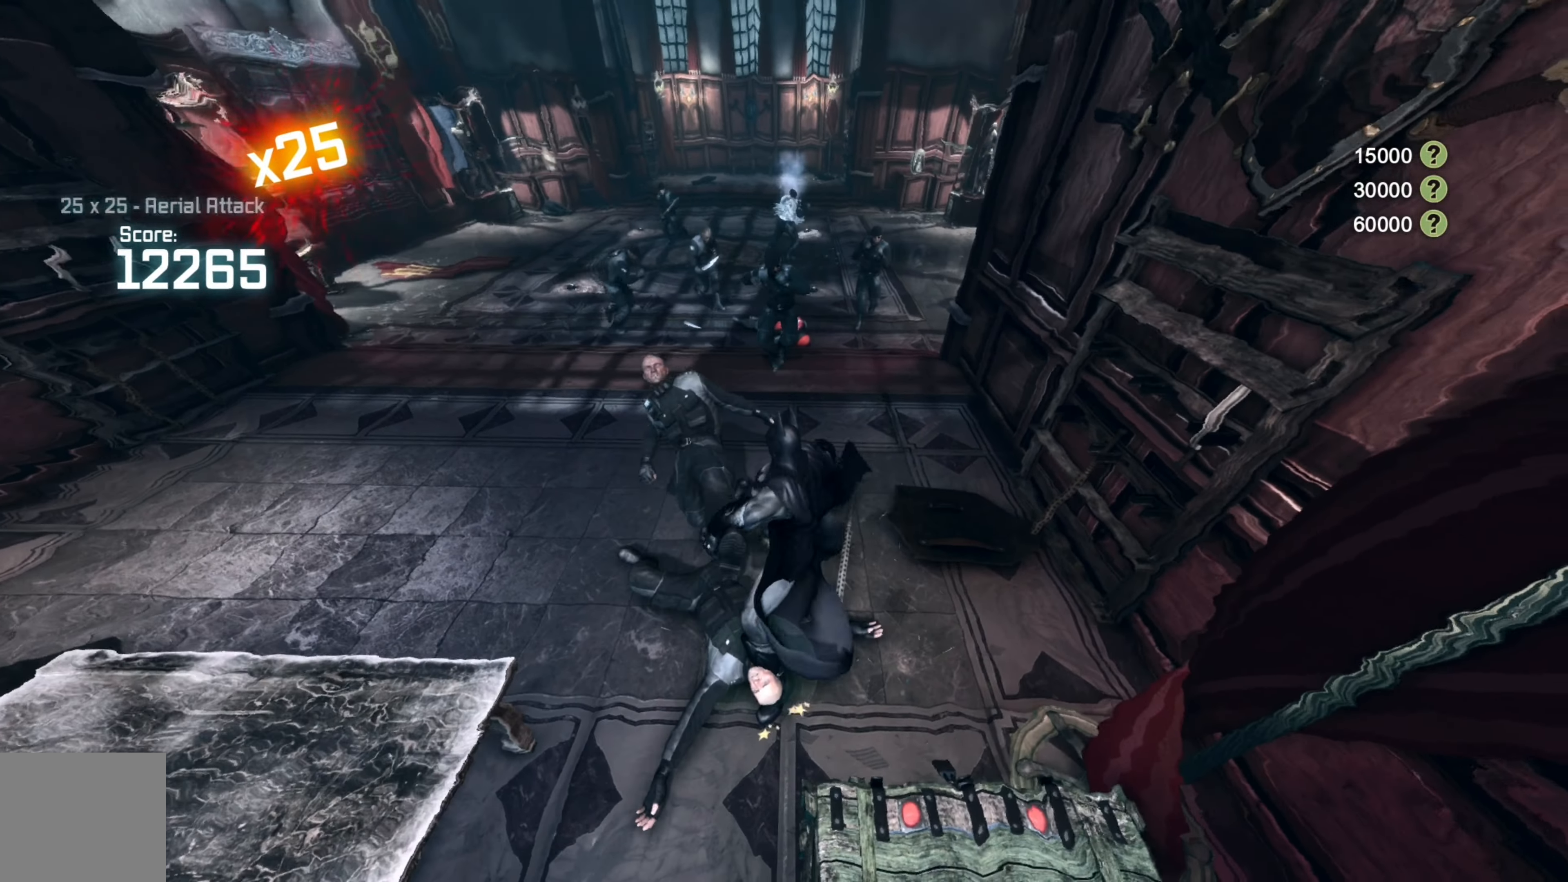
{"buttons": [], "left_stick": "up", "right_stick": "center", "events": []}
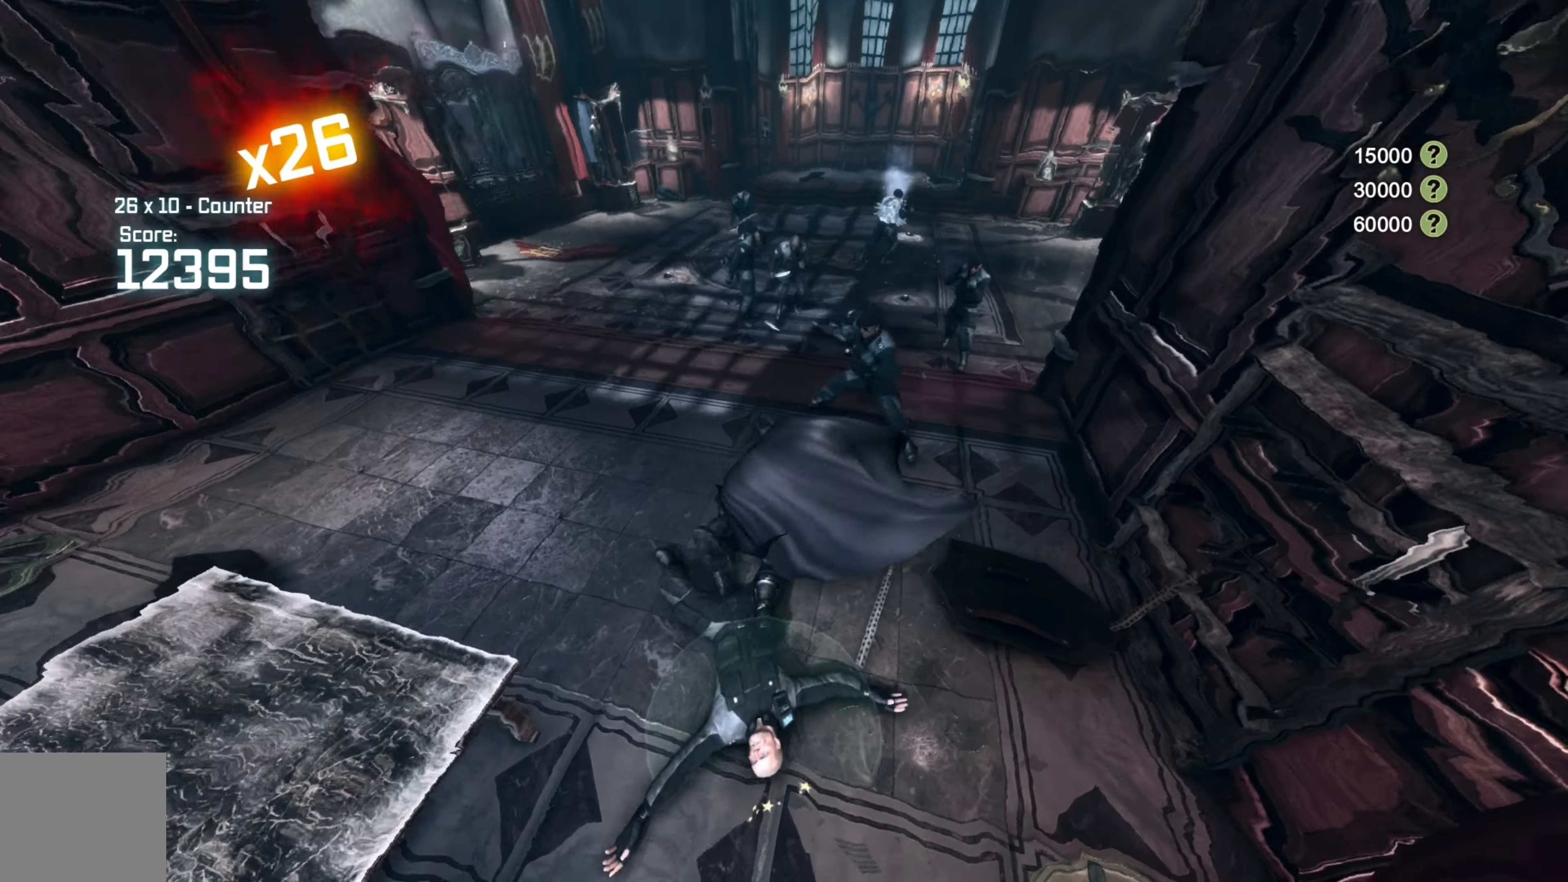
{"buttons": [], "left_stick": "up", "right_stick": "center", "events": [[60, "X", "down"], [160, "X", "up"]]}
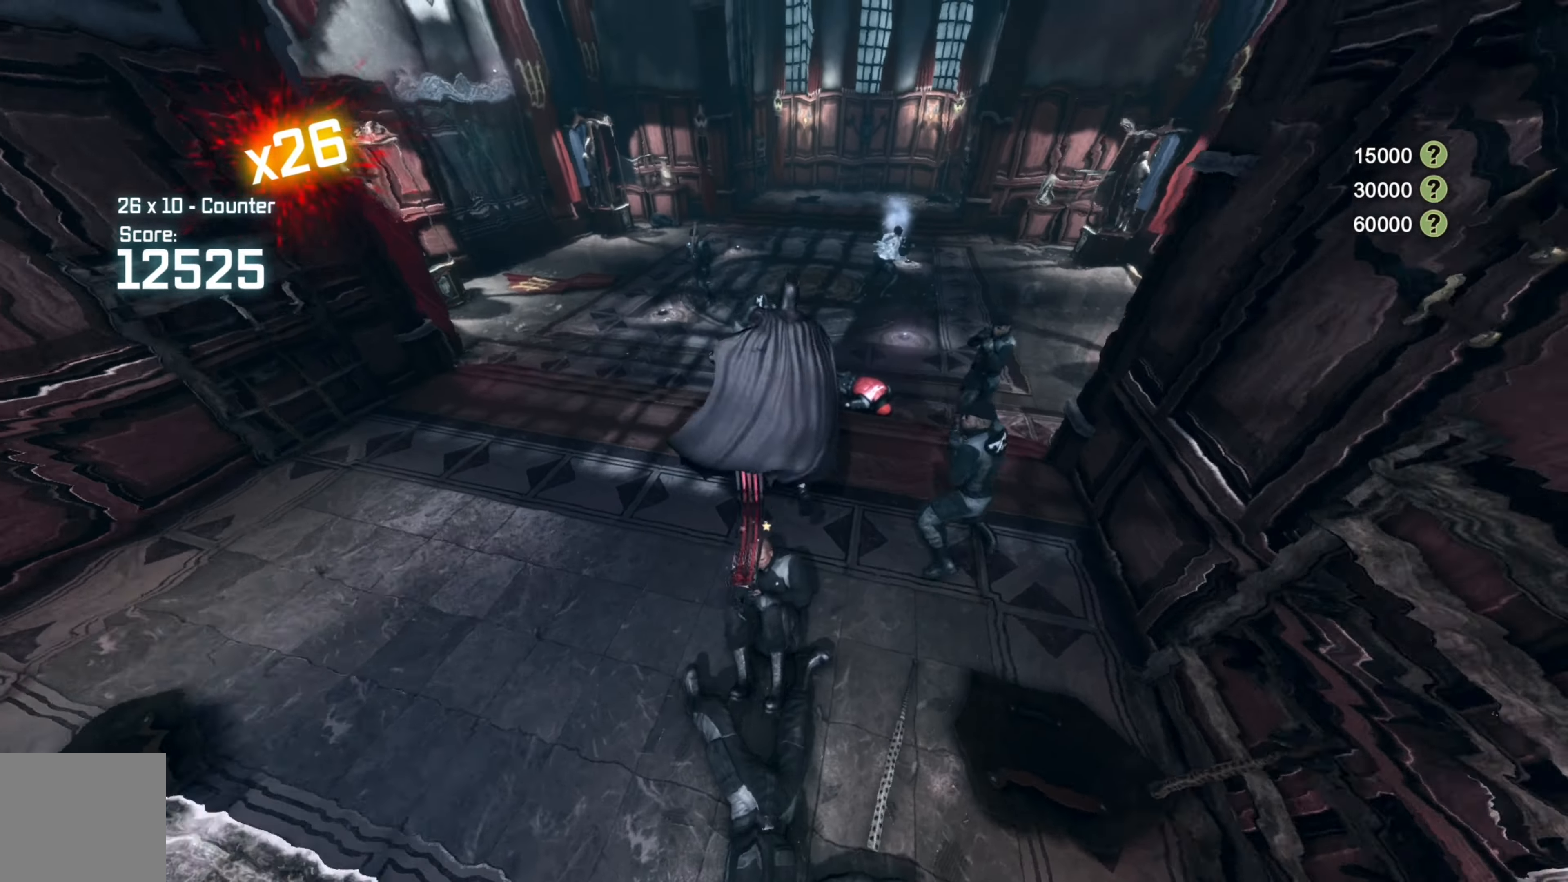
{"buttons": ["B"], "left_stick": "up", "right_stick": "center", "events": [[440, "B", "down"]]}
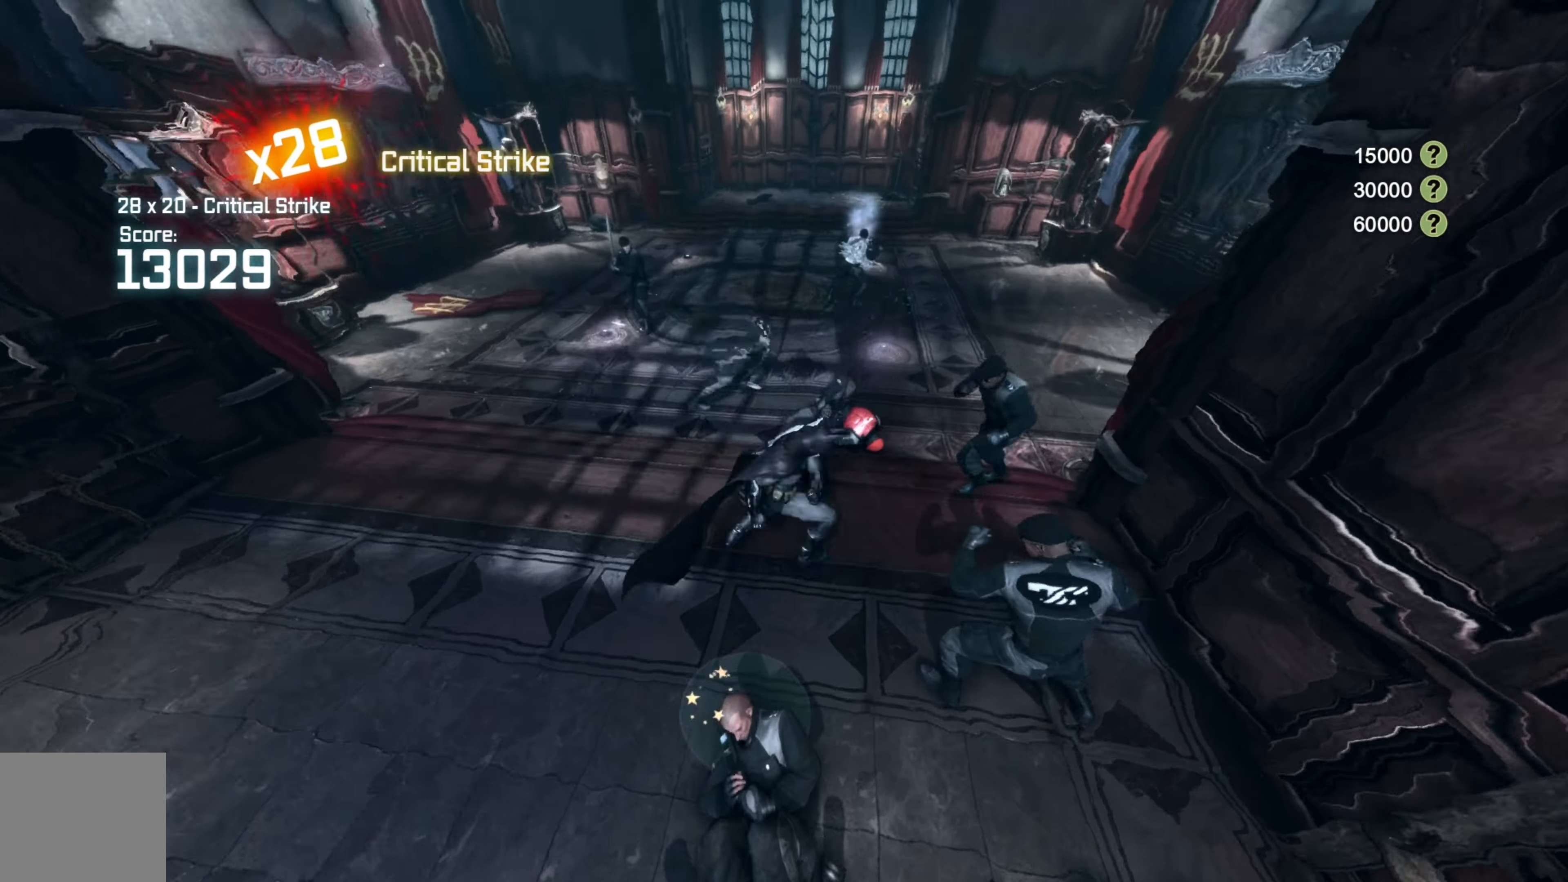
{"buttons": [], "left_stick": "up", "right_stick": "center", "events": [[40, "B", "up"]]}
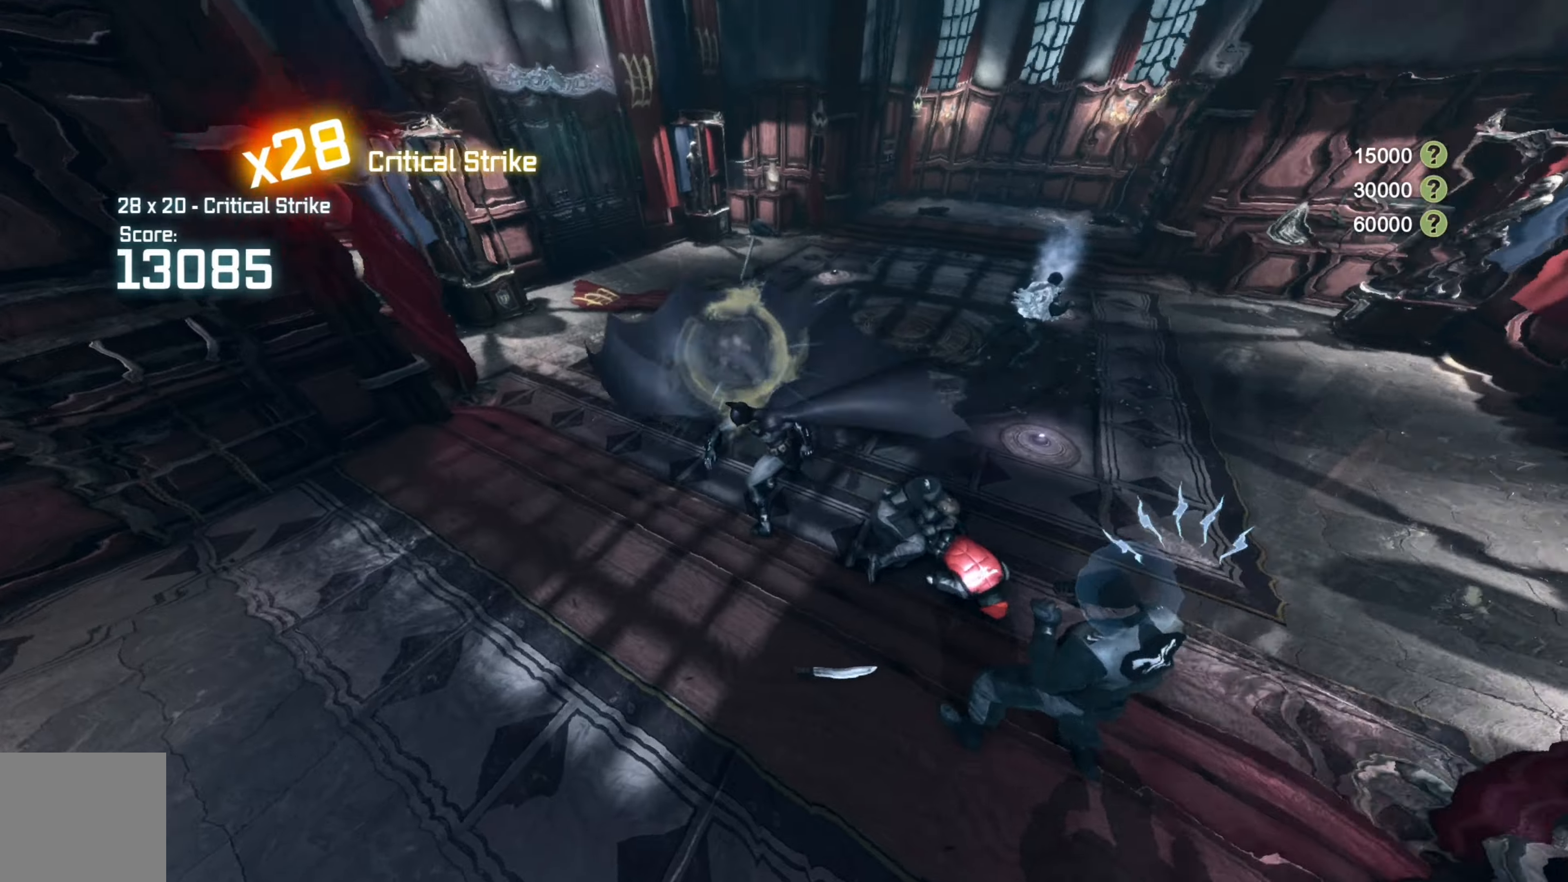
{"buttons": [], "left_stick": "up", "right_stick": "center", "events": [[60, "X", "down"], [140, "X", "up"], [220, "X", "down"], [320, "X", "up"], [400, "X", "down"], [500, "X", "up"]]}
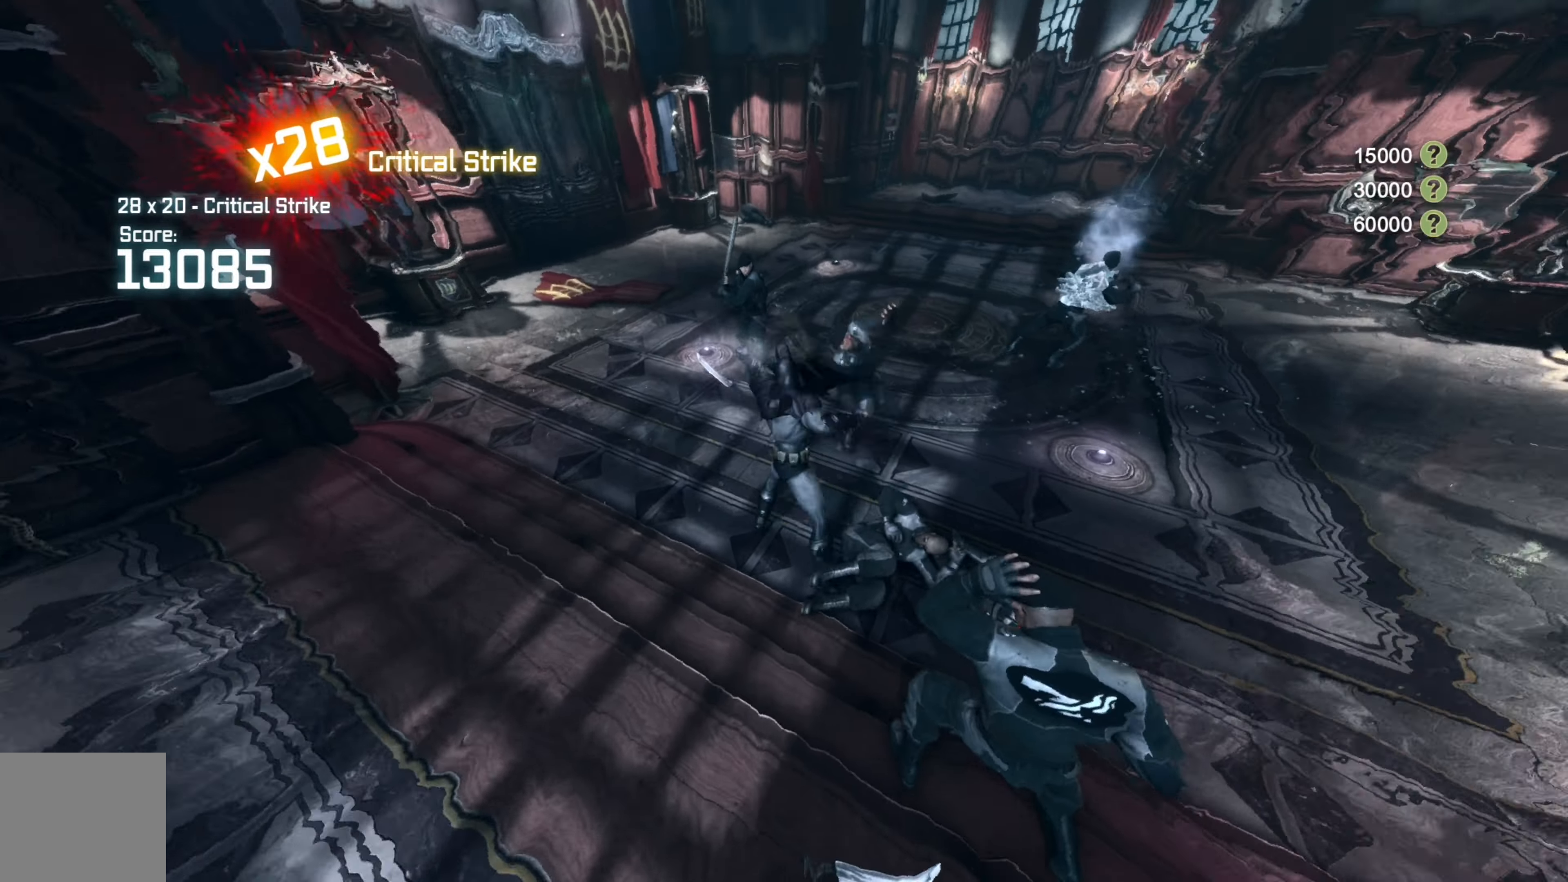
{"buttons": ["X"], "left_stick": "up", "right_stick": "center", "events": [[60, "X", "down"], [180, "X", "up"], [240, "X", "down"], [320, "X", "up"], [420, "X", "down"]]}
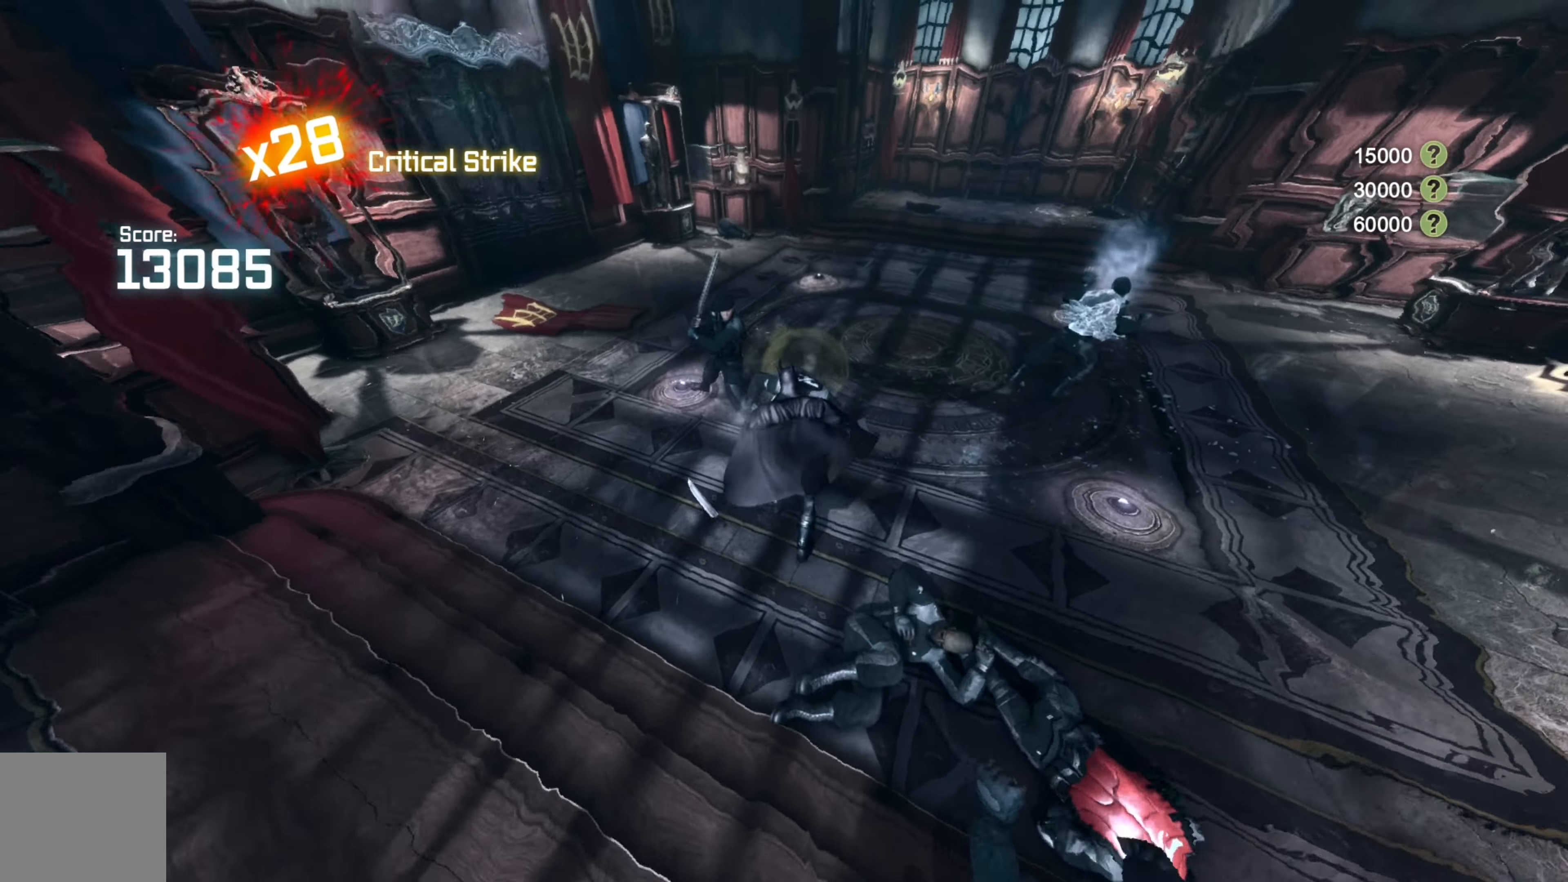
{"buttons": ["X"], "left_stick": "up", "right_stick": "center", "events": [[20, "X", "up"], [80, "X", "down"], [180, "X", "up"], [260, "X", "down"], [340, "X", "up"], [440, "X", "down"]]}
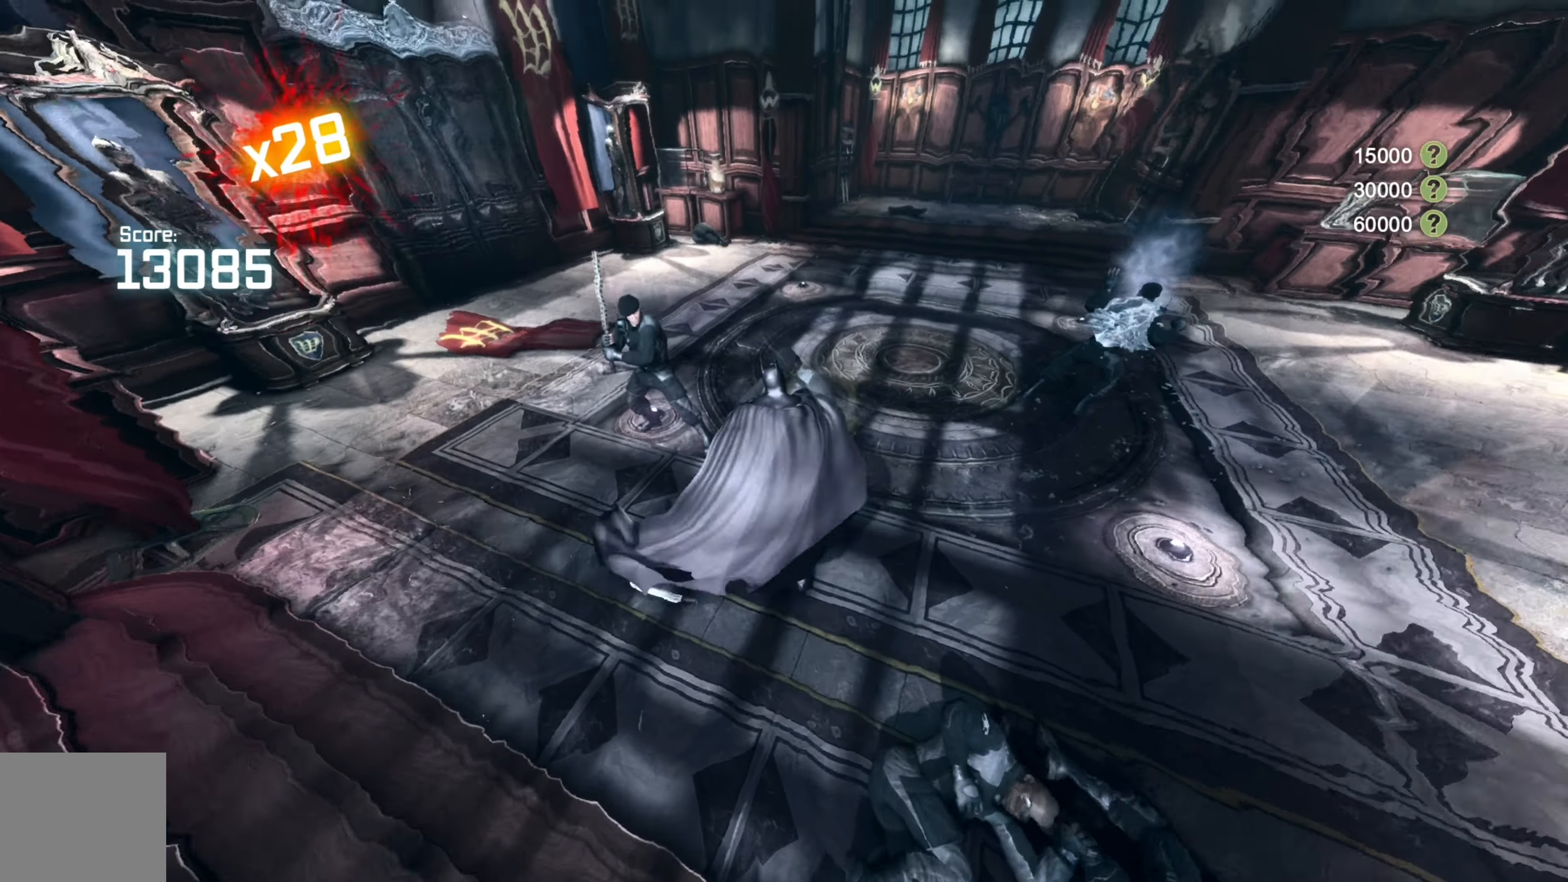
{"buttons": ["X"], "left_stick": "up", "right_stick": "center", "events": [[20, "X", "up"], [100, "X", "down"], [180, "X", "up"], [260, "X", "down"], [360, "X", "up"], [420, "X", "down"]]}